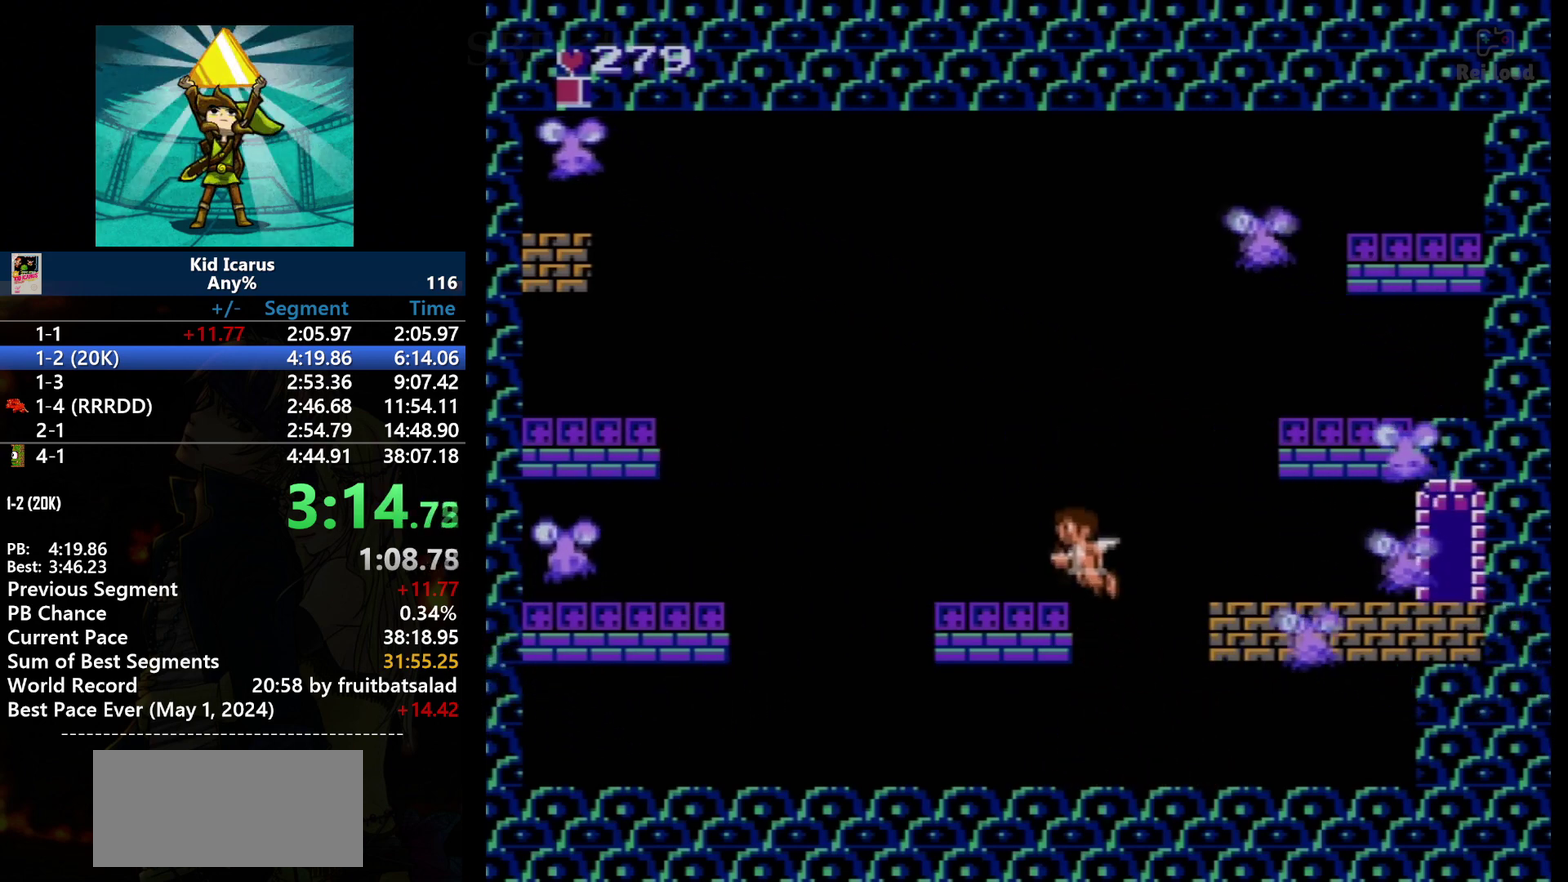
Gameplay with a controller (Nintendo layout); each line is a JSON object with the inputs held at the frame after it. "events" lists button and stick changes between this image and that frame as [ms after this image, input, new state], when the widget could be followed in between. Not read: L3 R3.
{"buttons": ["DPAD_RIGHT"], "events": [[200, "A", "up"], [401, "DPAD_LEFT", "up"], [434, "DPAD_RIGHT", "down"]]}
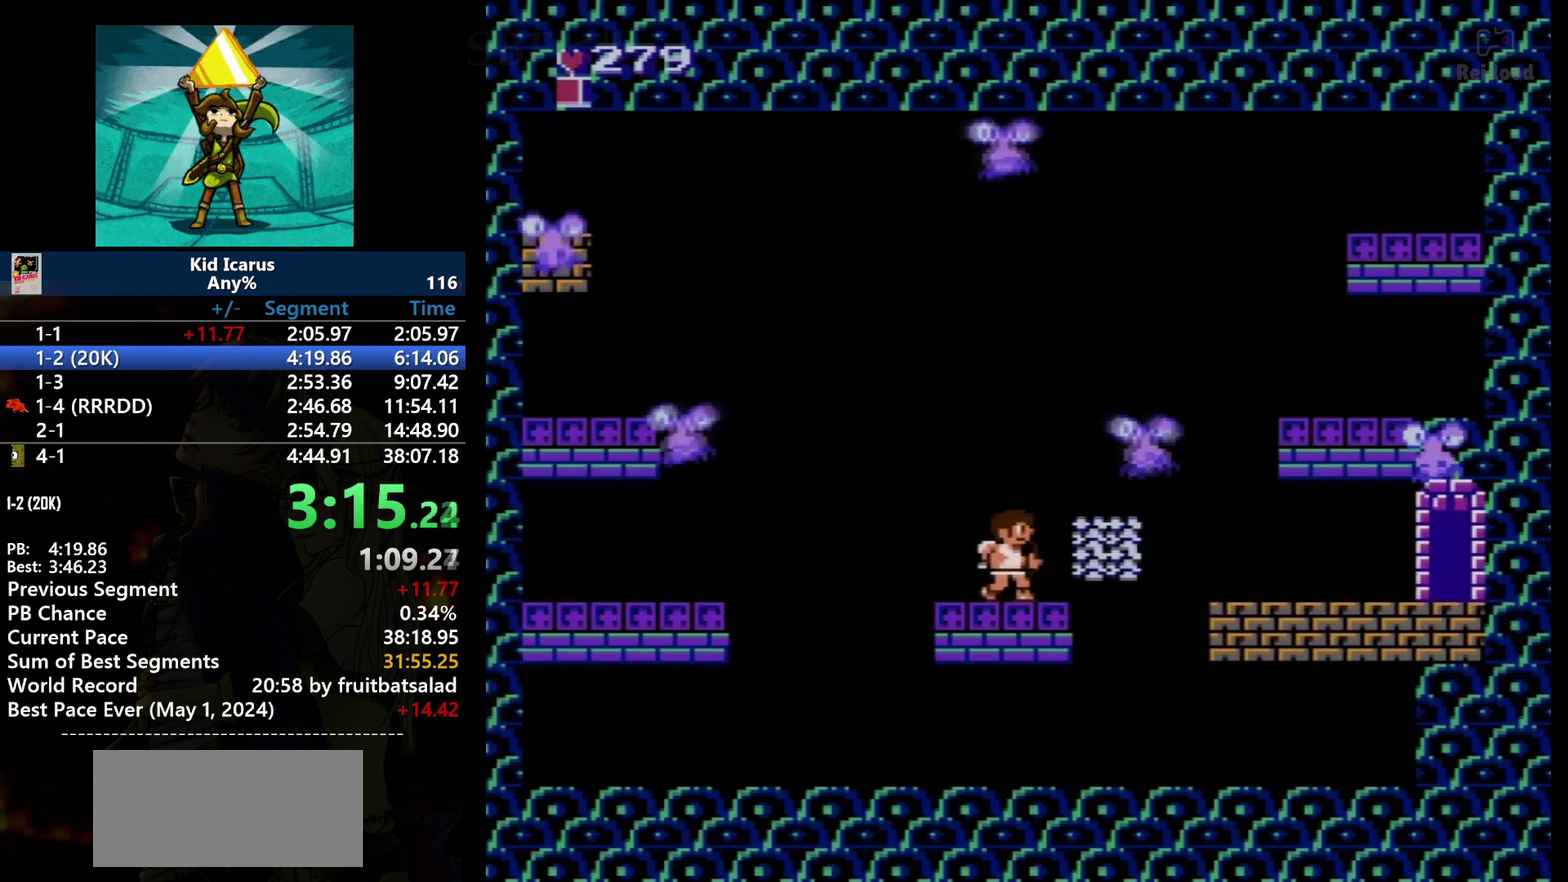
{"buttons": [], "events": [[33, "DPAD_RIGHT", "up"], [66, "B", "down"], [200, "B", "up"], [300, "DPAD_UP", "down"], [333, "B", "down"], [467, "B", "up"], [500, "DPAD_UP", "up"]]}
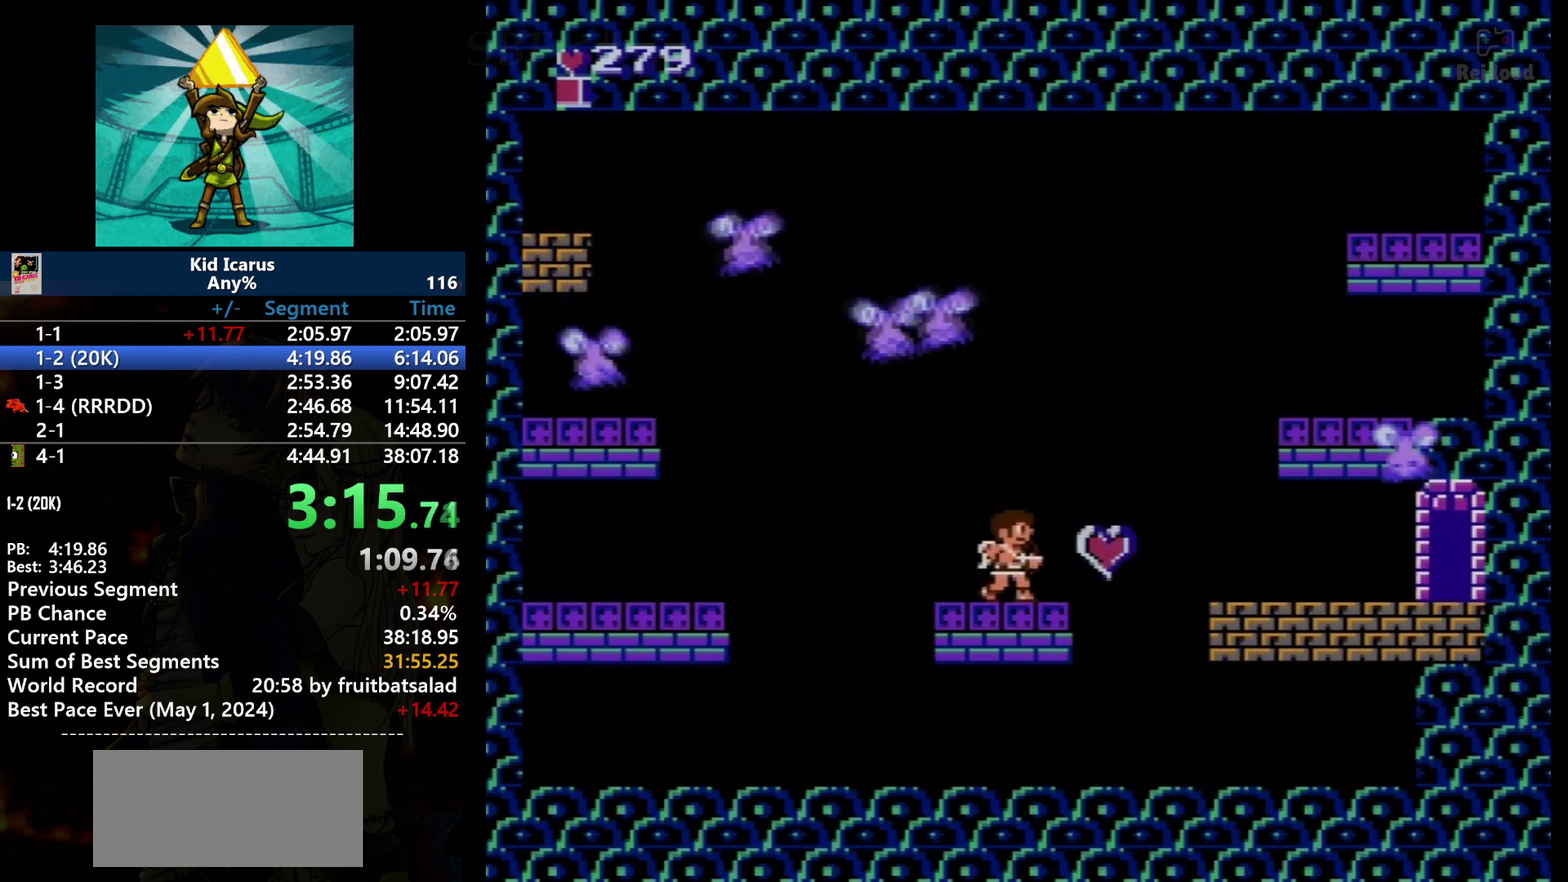
{"buttons": [], "events": [[401, "DPAD_RIGHT", "down"], [501, "DPAD_RIGHT", "up"]]}
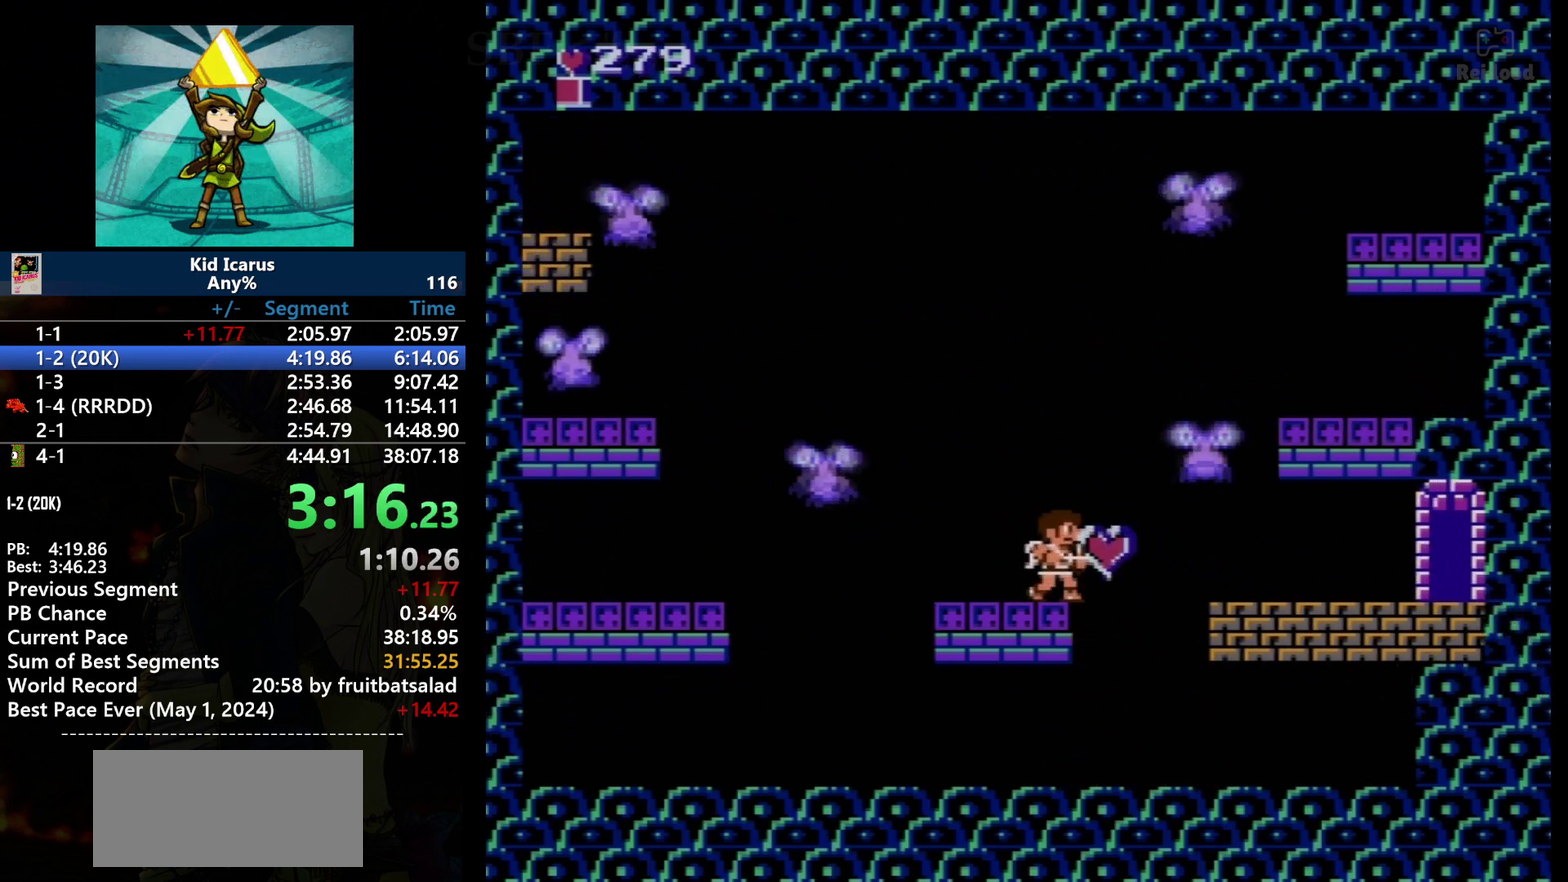
{"buttons": ["B", "DPAD_LEFT"], "events": [[300, "DPAD_UP", "down"], [467, "DPAD_LEFT", "down"], [500, "B", "down"], [500, "DPAD_UP", "up"]]}
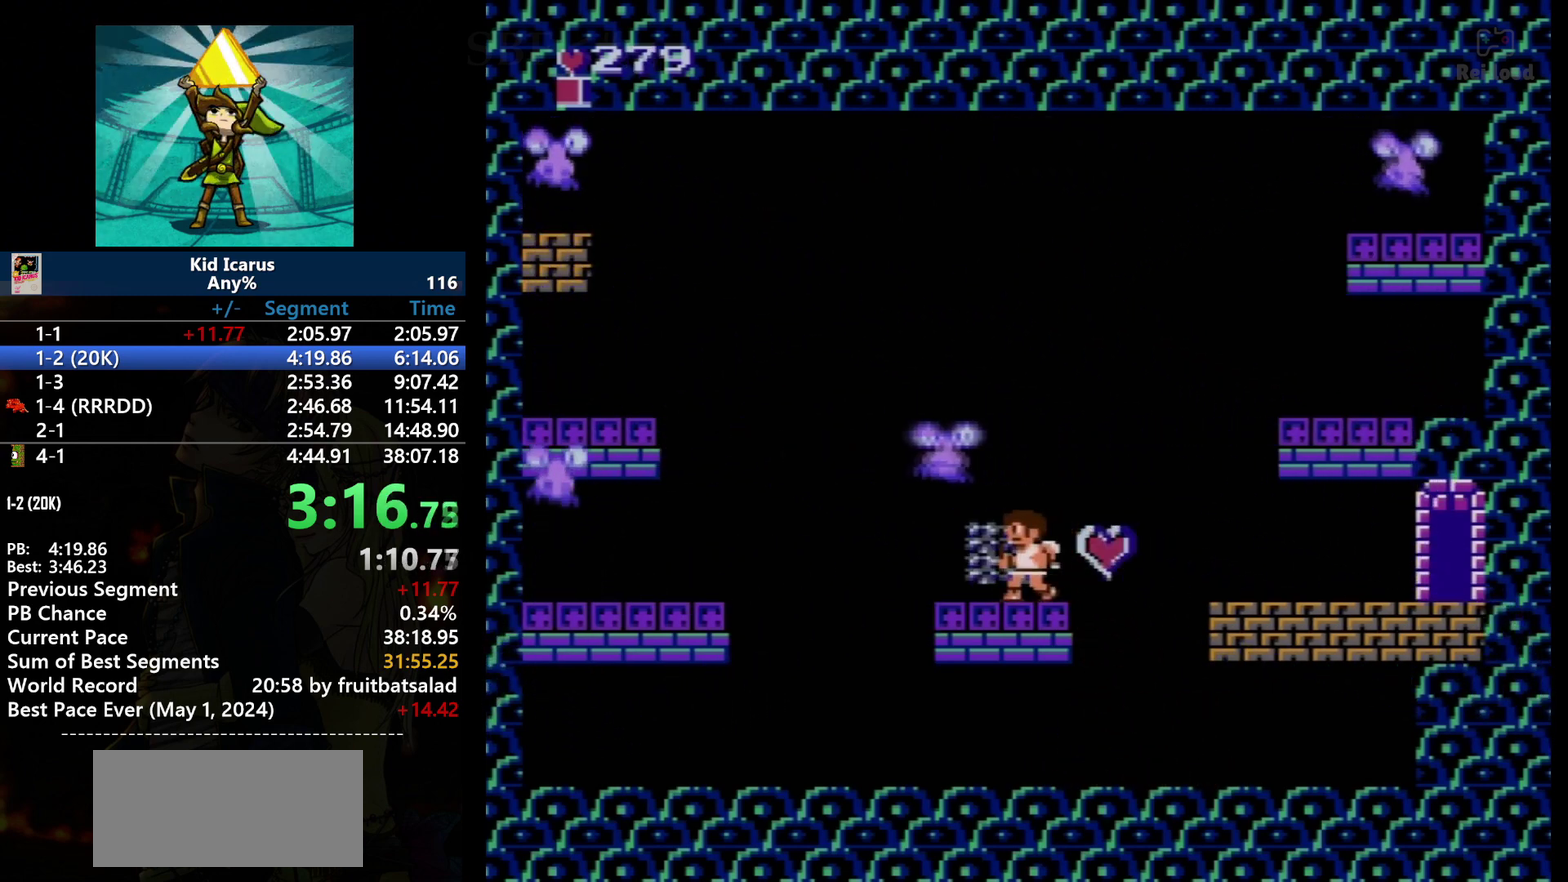
{"buttons": ["A"], "events": [[67, "DPAD_LEFT", "up"], [167, "B", "up"], [401, "DPAD_RIGHT", "down"], [501, "A", "down"], [501, "DPAD_RIGHT", "up"]]}
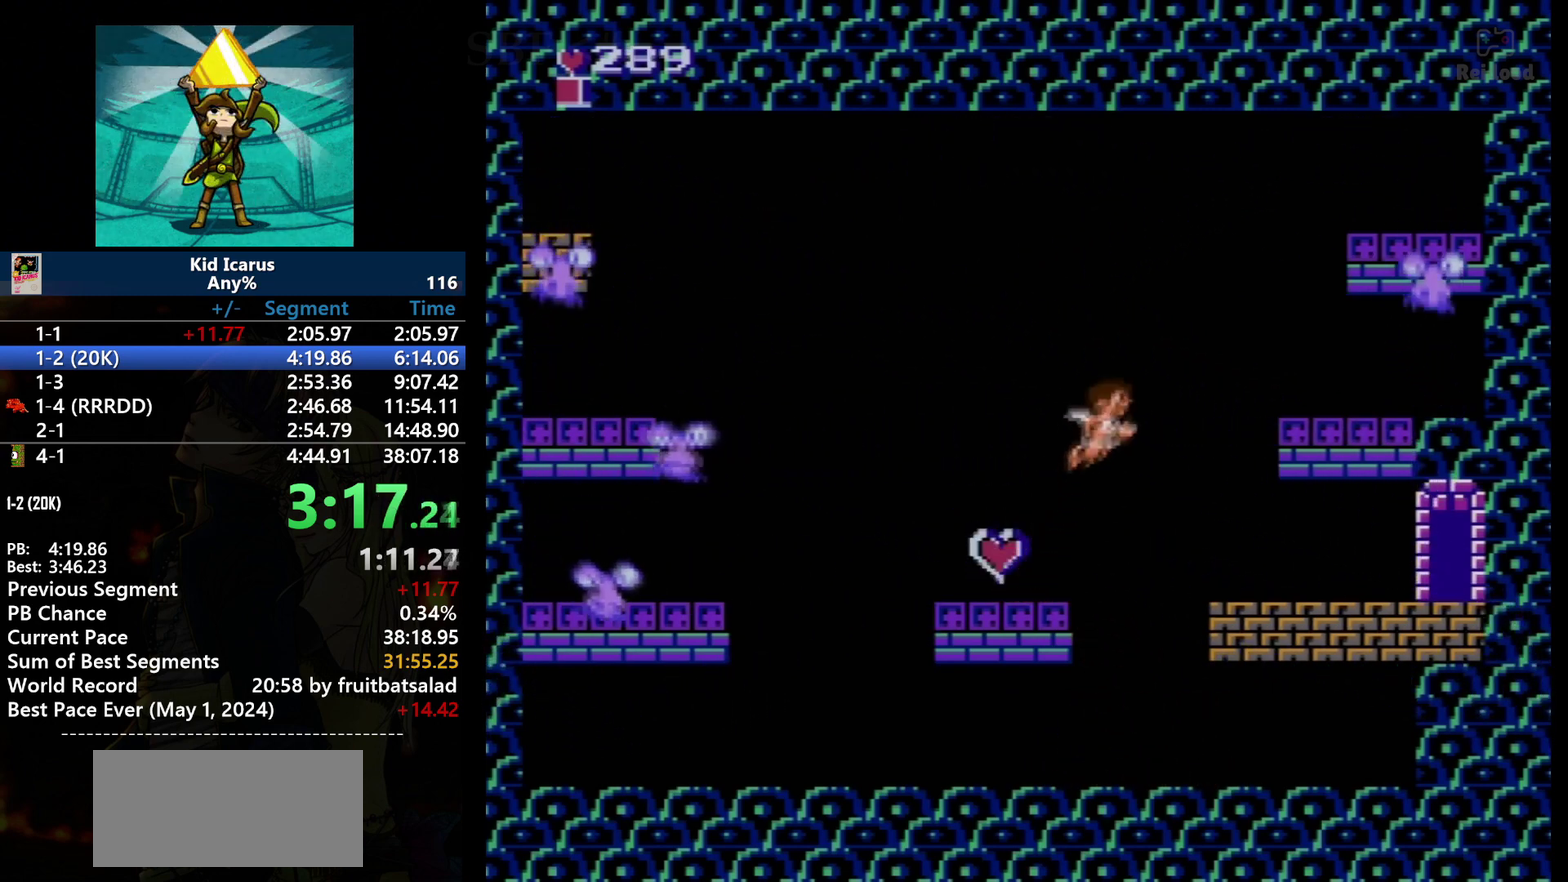
{"buttons": ["DPAD_LEFT"], "events": [[33, "DPAD_RIGHT", "down"], [100, "A", "up"], [133, "DPAD_RIGHT", "up"], [166, "DPAD_LEFT", "down"]]}
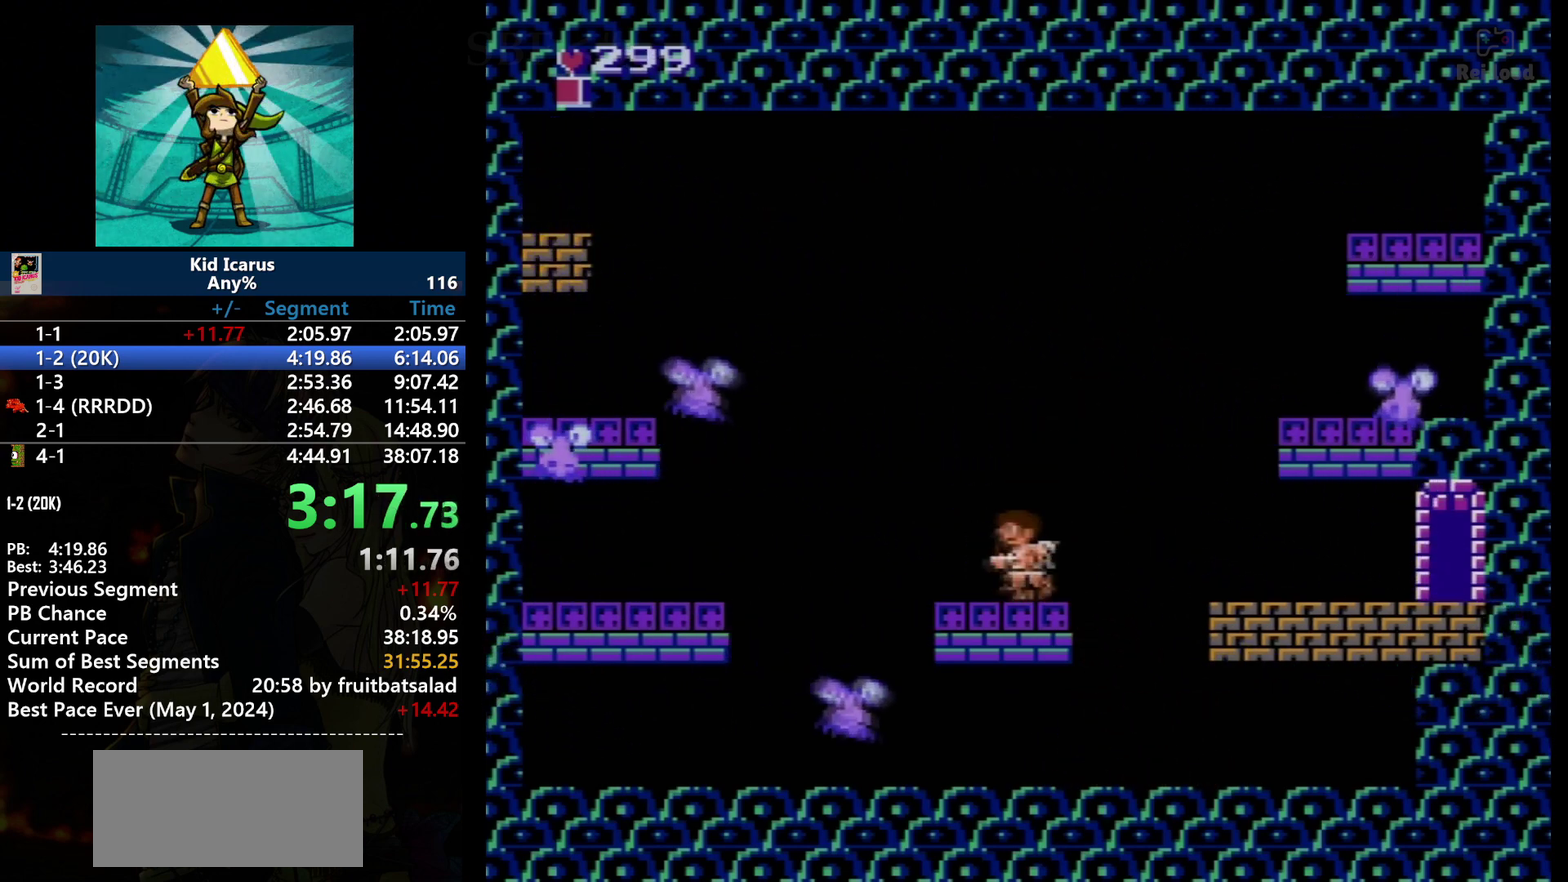
{"buttons": ["DPAD_UP"], "events": [[167, "DPAD_LEFT", "up"], [501, "DPAD_UP", "down"]]}
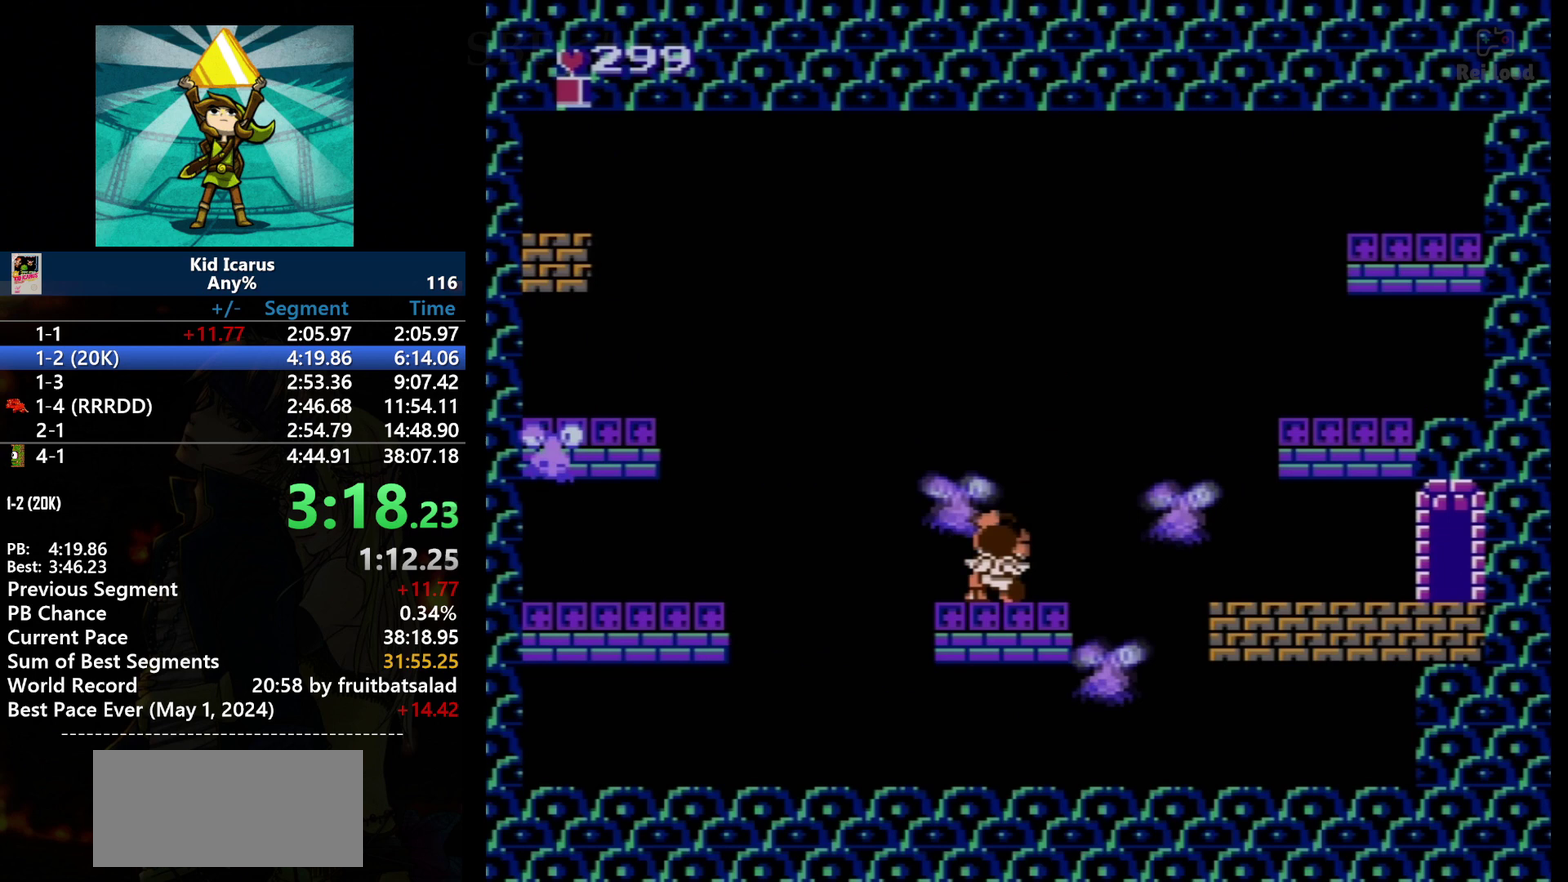
{"buttons": ["DPAD_LEFT"], "events": [[200, "B", "down"], [367, "B", "up"], [367, "DPAD_UP", "up"], [467, "DPAD_LEFT", "down"]]}
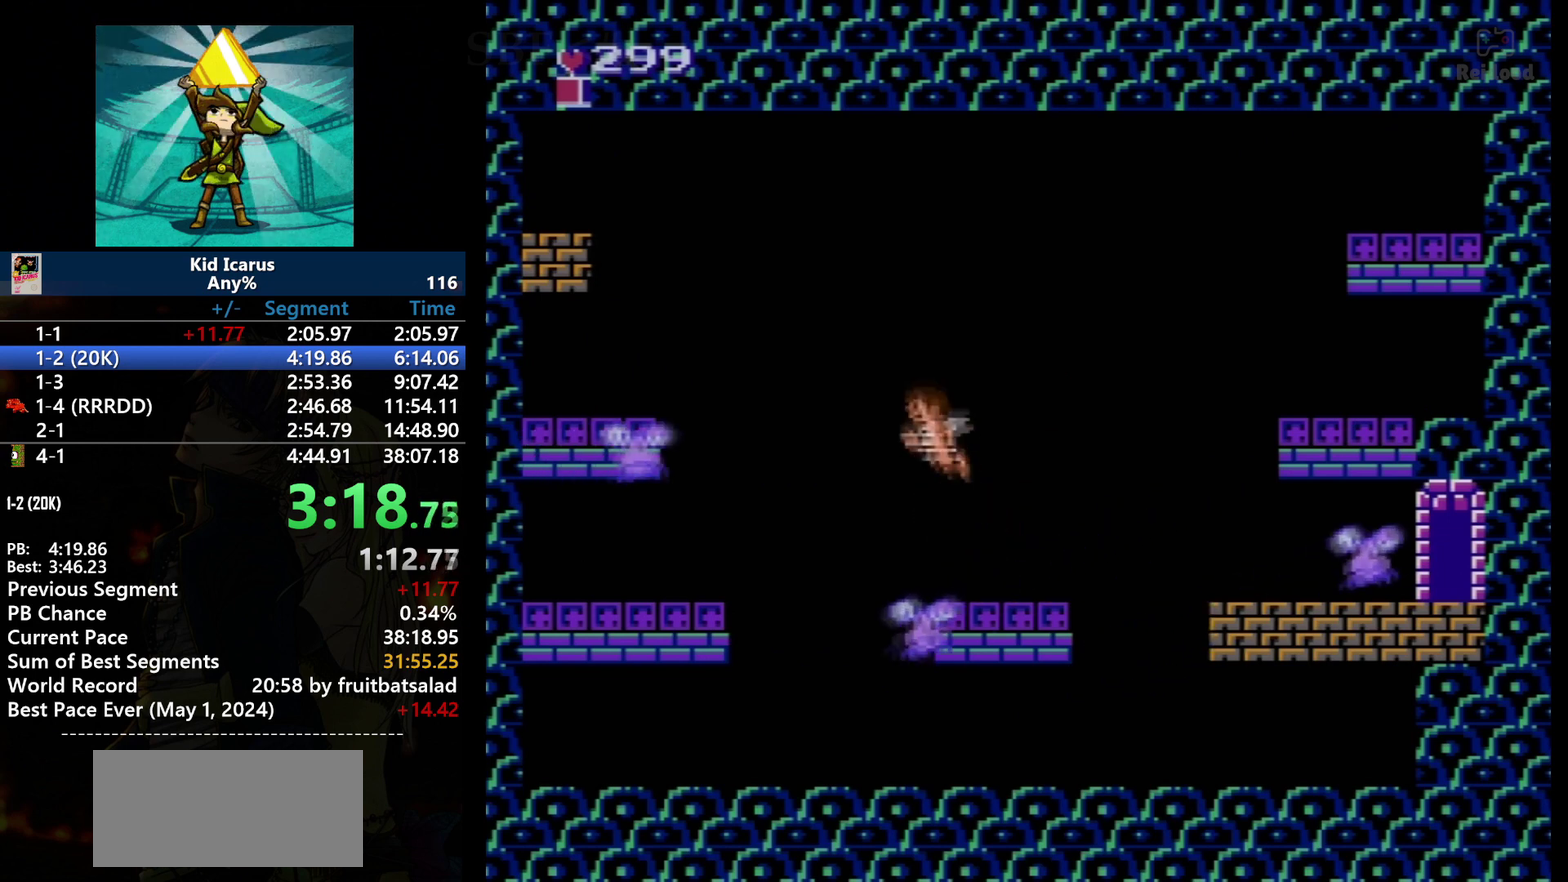
{"buttons": [], "events": [[34, "A", "down"], [100, "DPAD_LEFT", "up"], [200, "DPAD_RIGHT", "down"], [234, "A", "up"], [434, "DPAD_RIGHT", "up"]]}
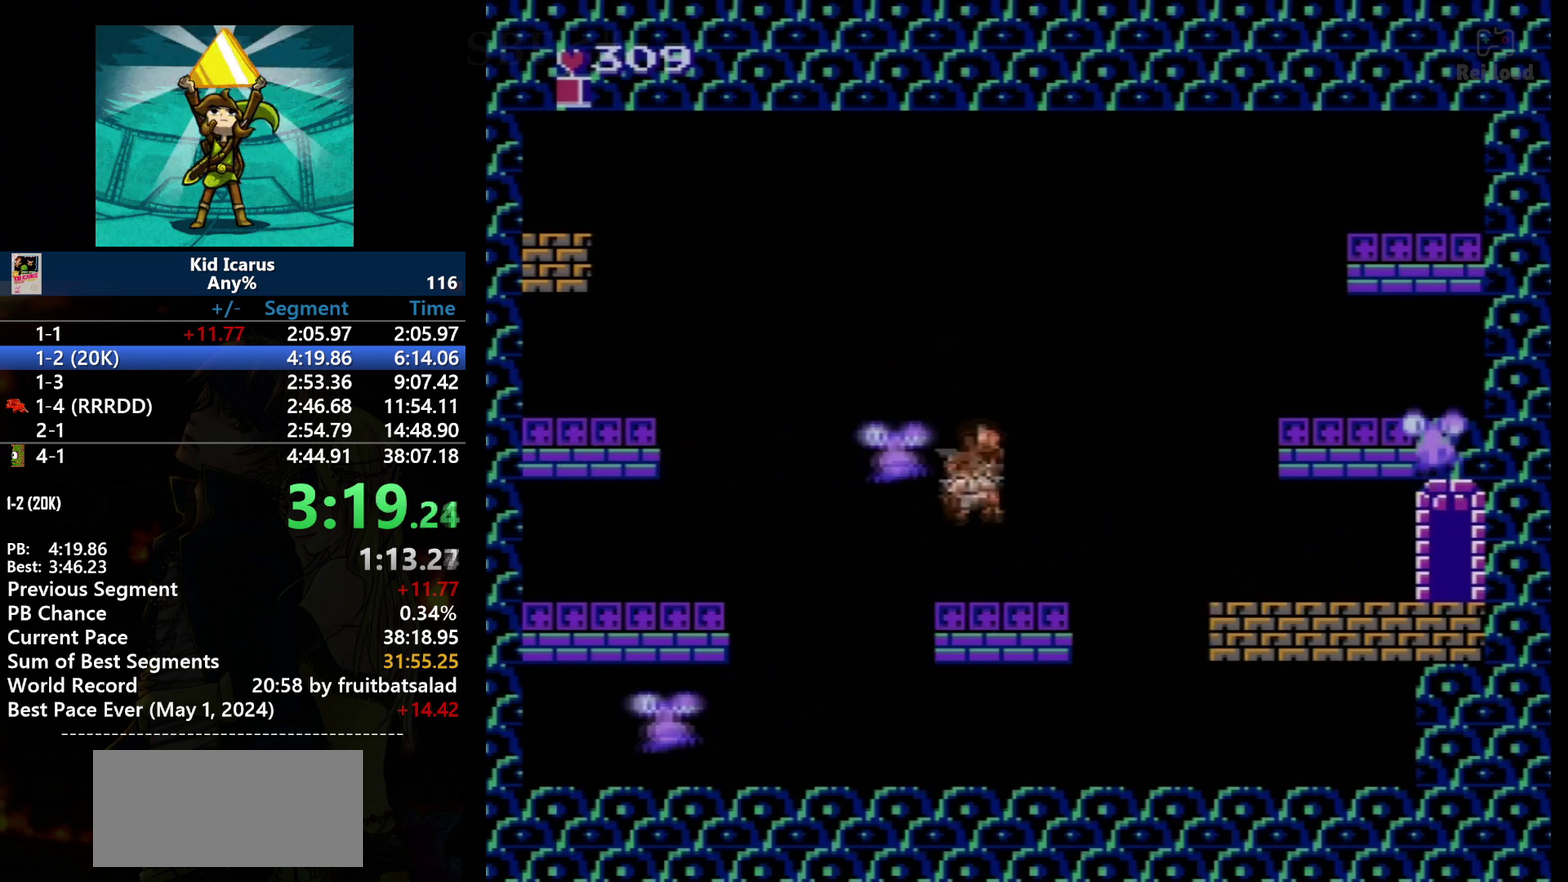
{"buttons": [], "events": [[233, "DPAD_UP", "down"], [333, "B", "down"], [467, "B", "up"], [467, "DPAD_UP", "up"]]}
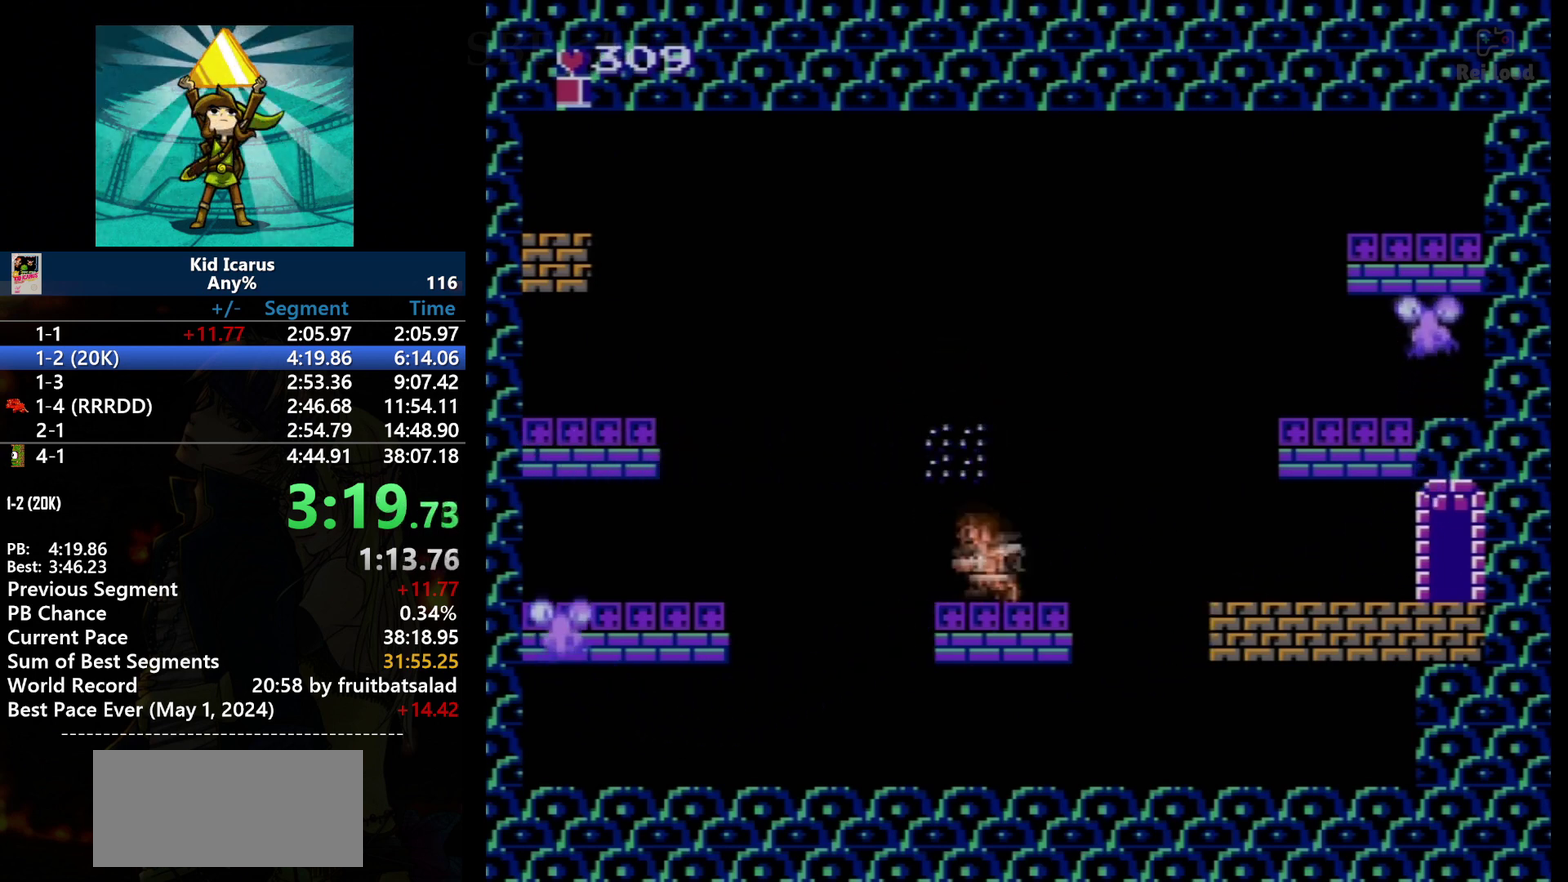
{"buttons": ["DPAD_RIGHT"], "events": [[167, "DPAD_LEFT", "down"], [234, "A", "down"], [267, "DPAD_LEFT", "up"], [334, "A", "up"], [401, "DPAD_RIGHT", "down"]]}
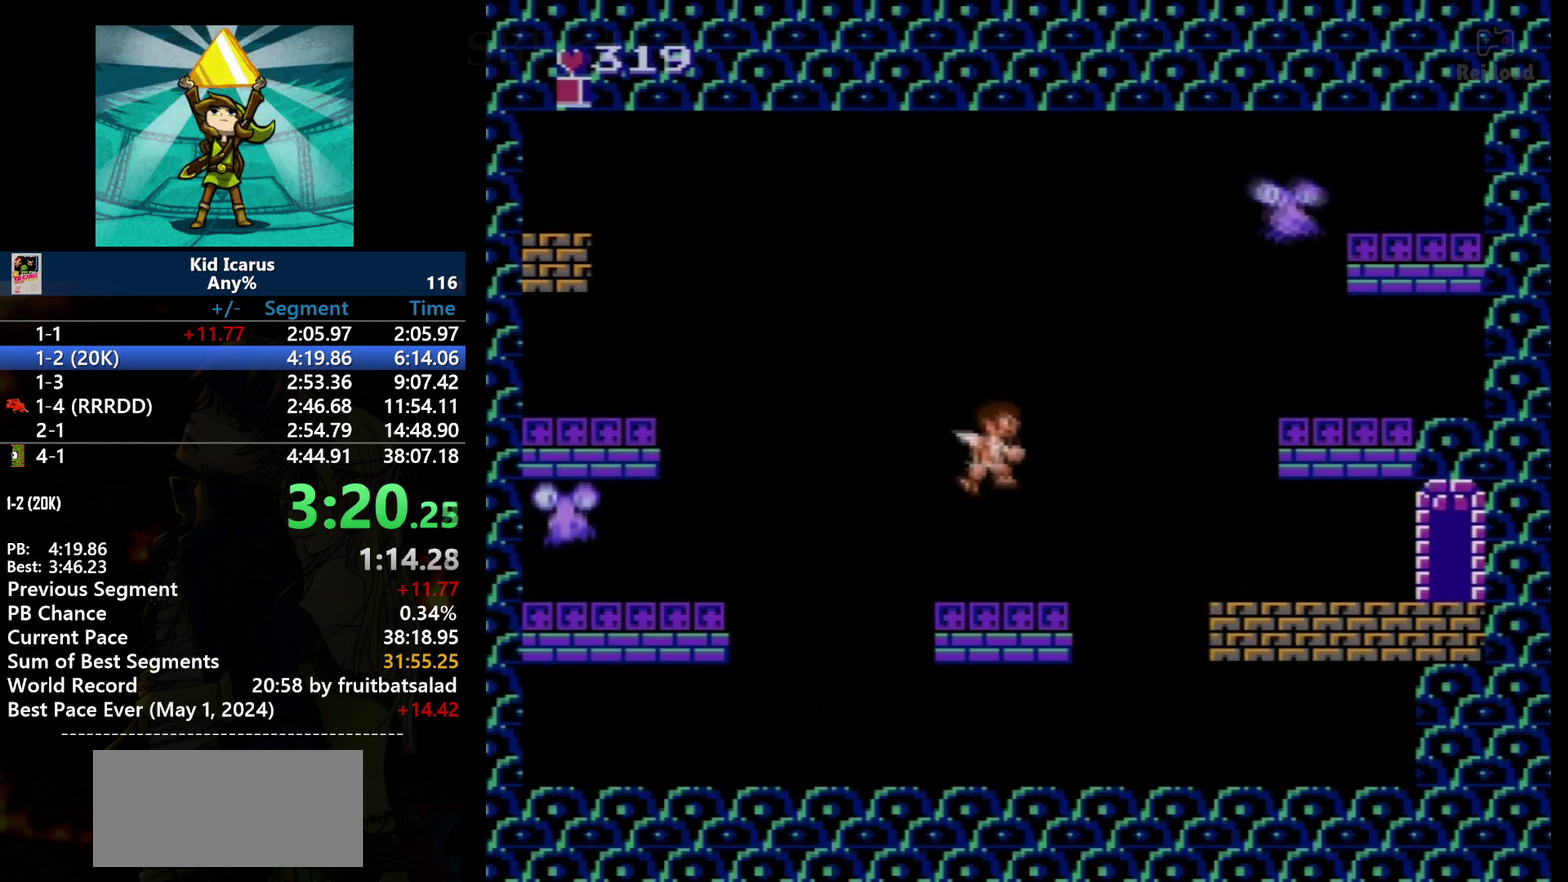
{"buttons": ["DPAD_RIGHT"], "events": [[66, "DPAD_RIGHT", "up"], [200, "DPAD_LEFT", "down"], [267, "DPAD_LEFT", "up"], [467, "DPAD_RIGHT", "down"]]}
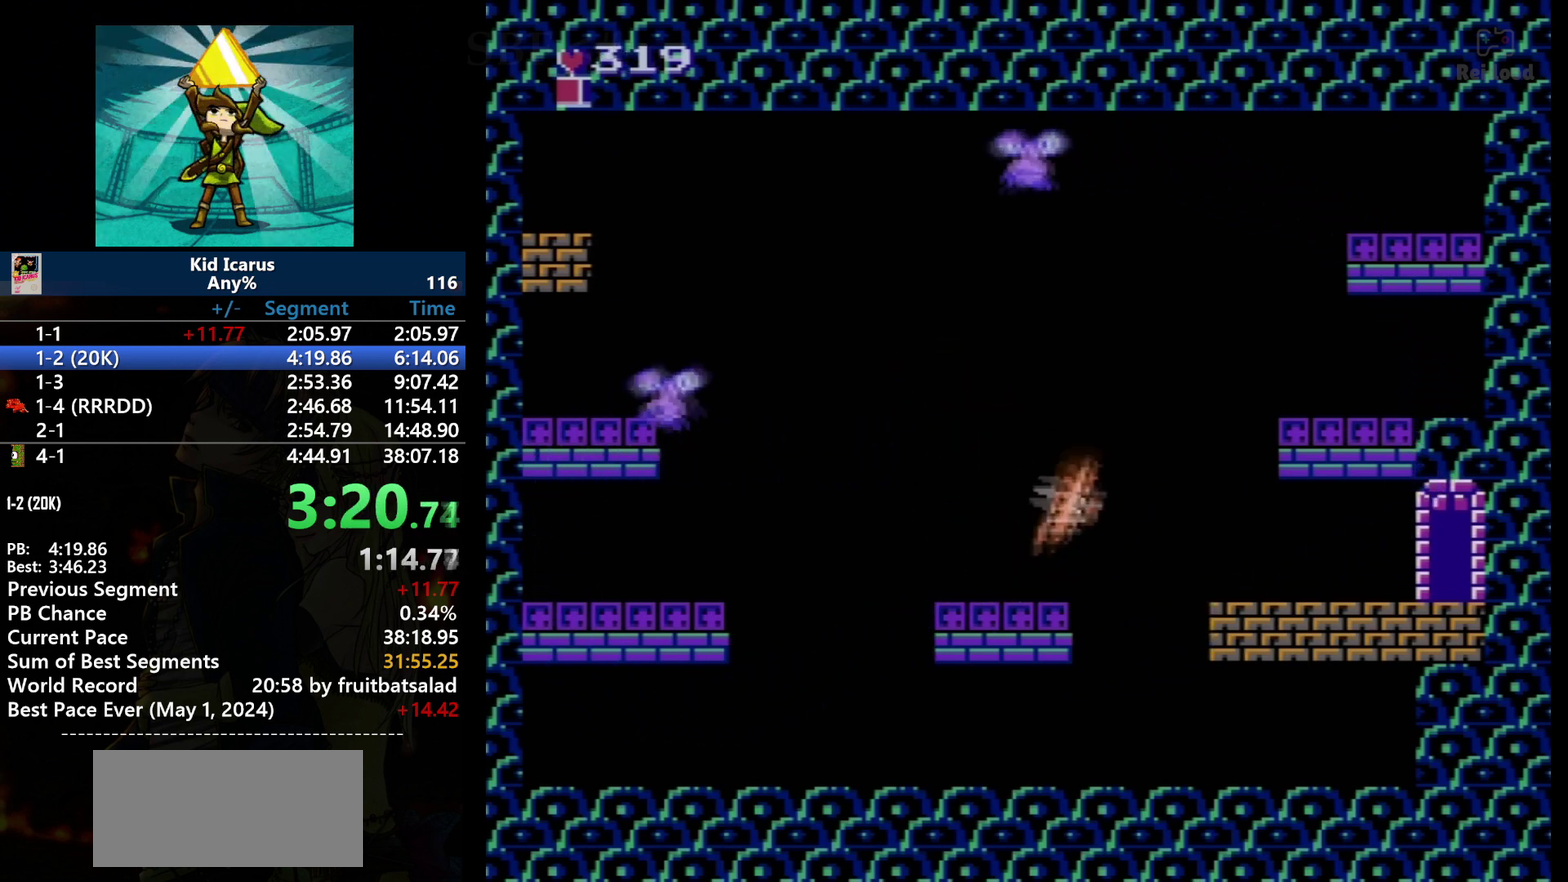
{"buttons": ["DPAD_RIGHT"], "events": [[100, "A", "down"], [334, "A", "up"]]}
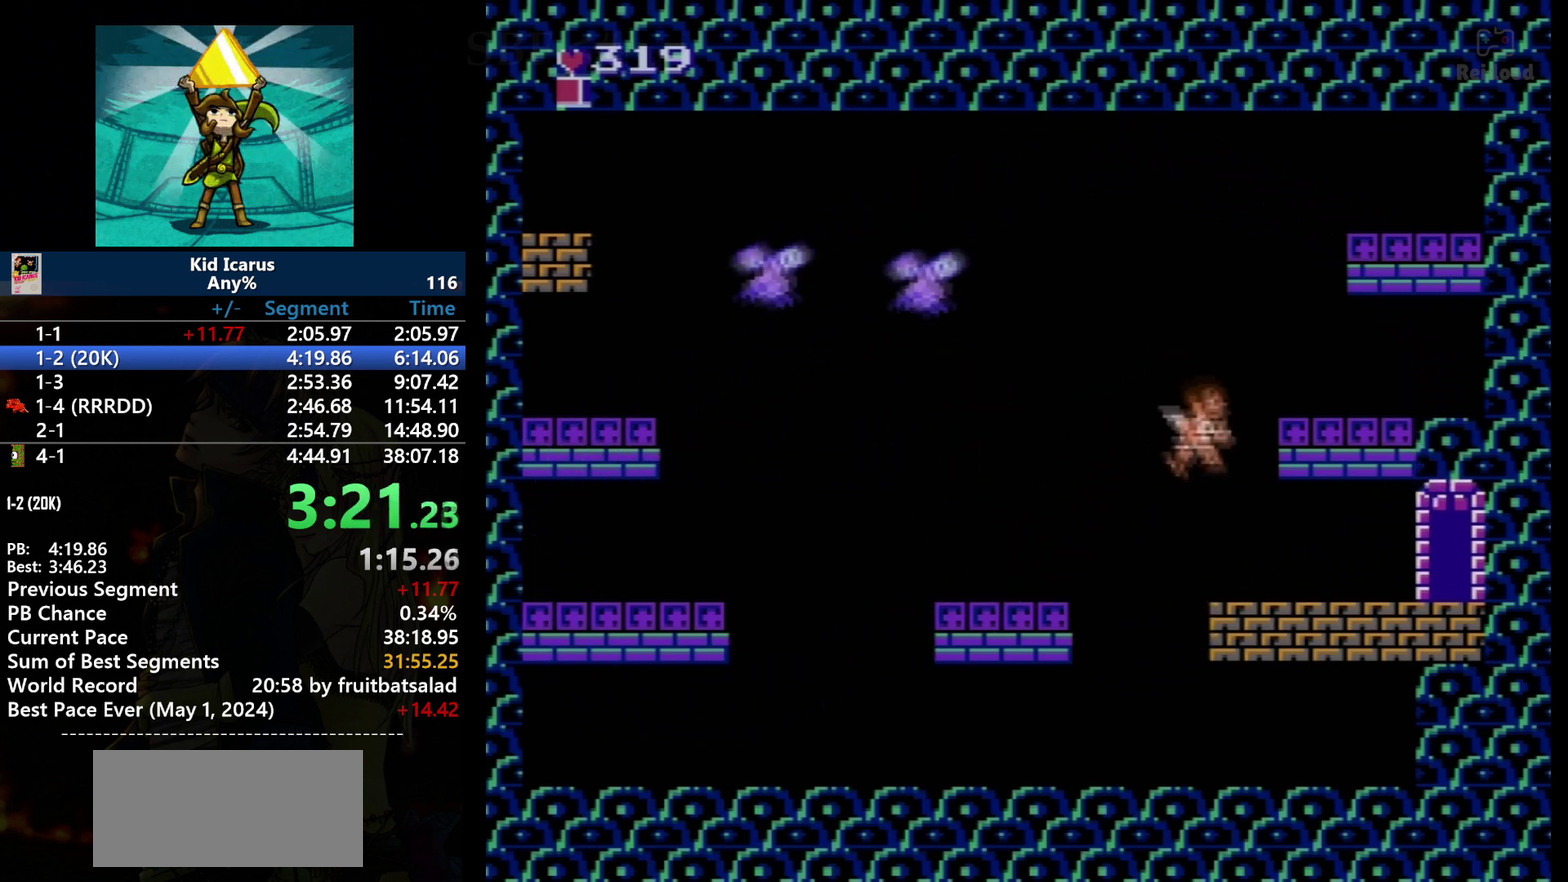
{"buttons": [], "events": [[166, "DPAD_RIGHT", "up"], [233, "DPAD_LEFT", "down"], [367, "DPAD_LEFT", "up"]]}
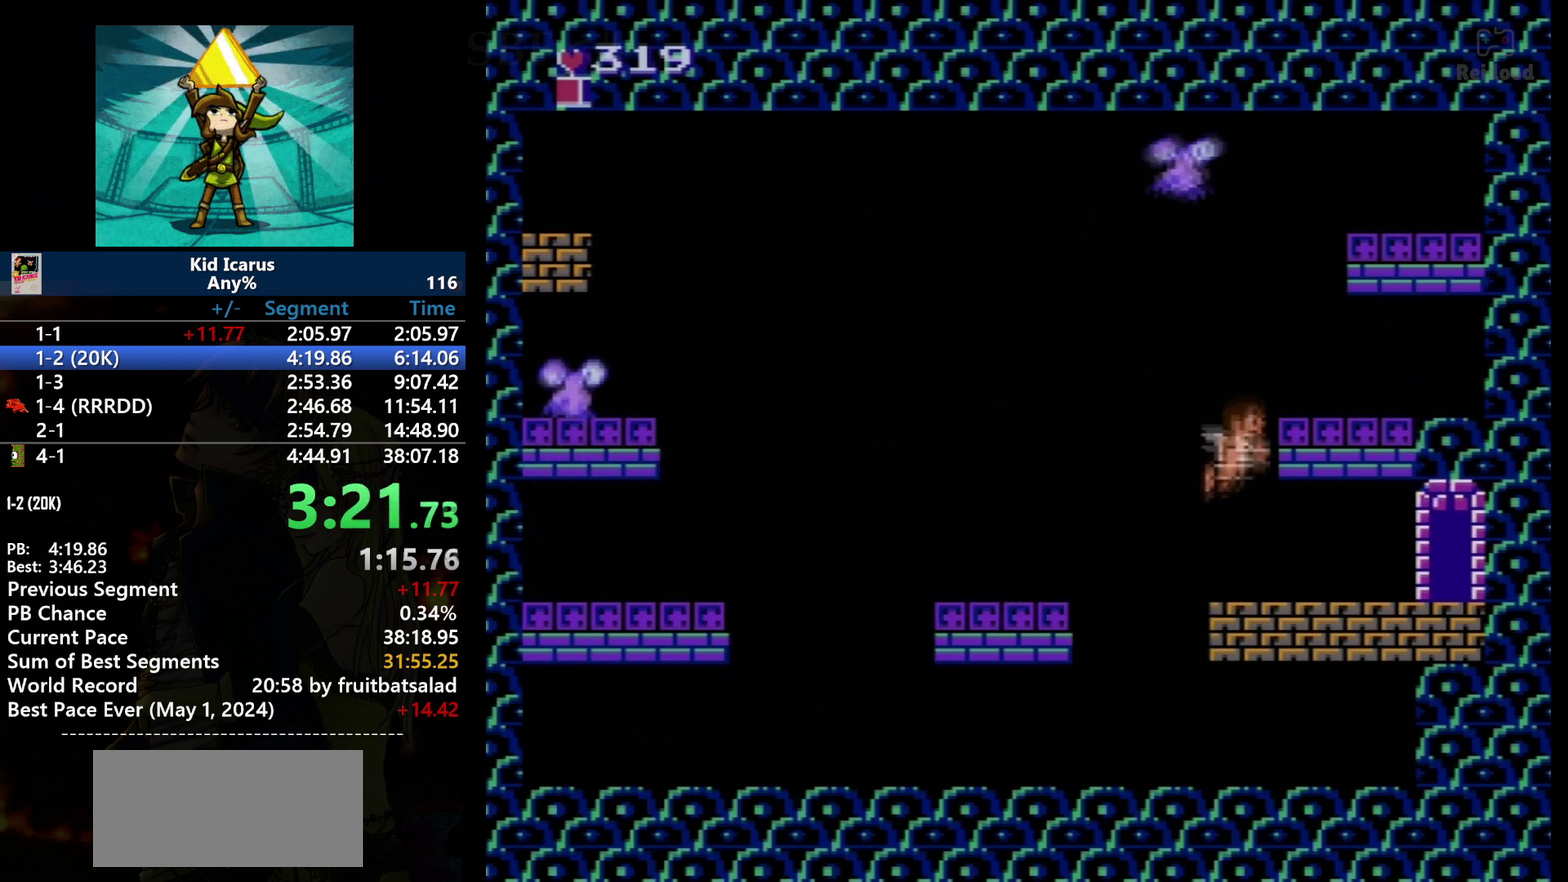
{"buttons": [], "events": [[34, "A", "down"], [200, "DPAD_RIGHT", "down"], [367, "A", "up"], [434, "DPAD_RIGHT", "up"]]}
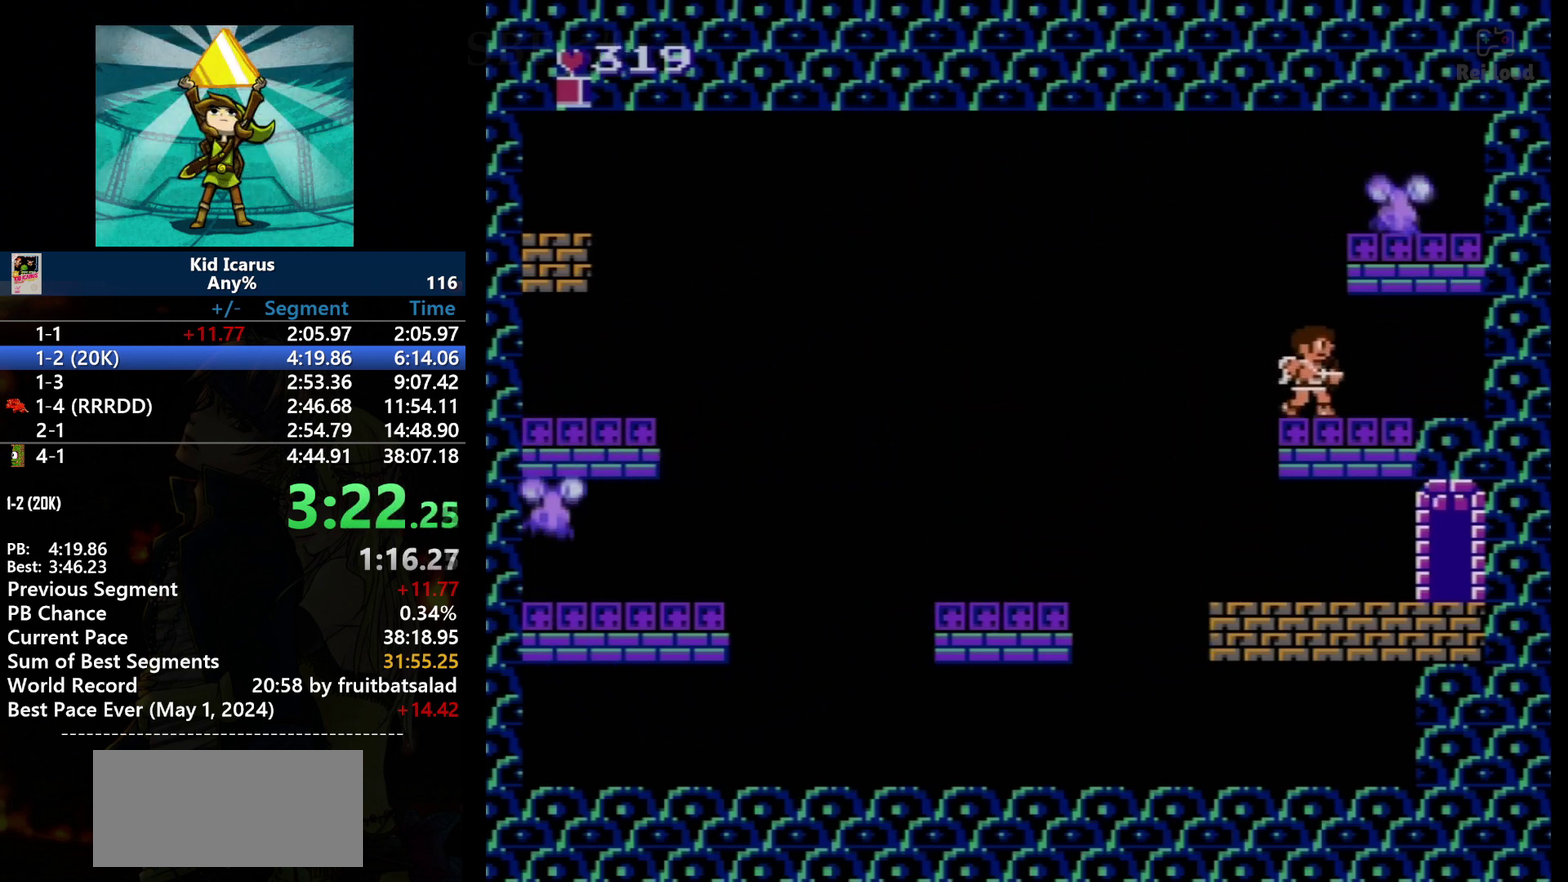
{"buttons": [], "events": []}
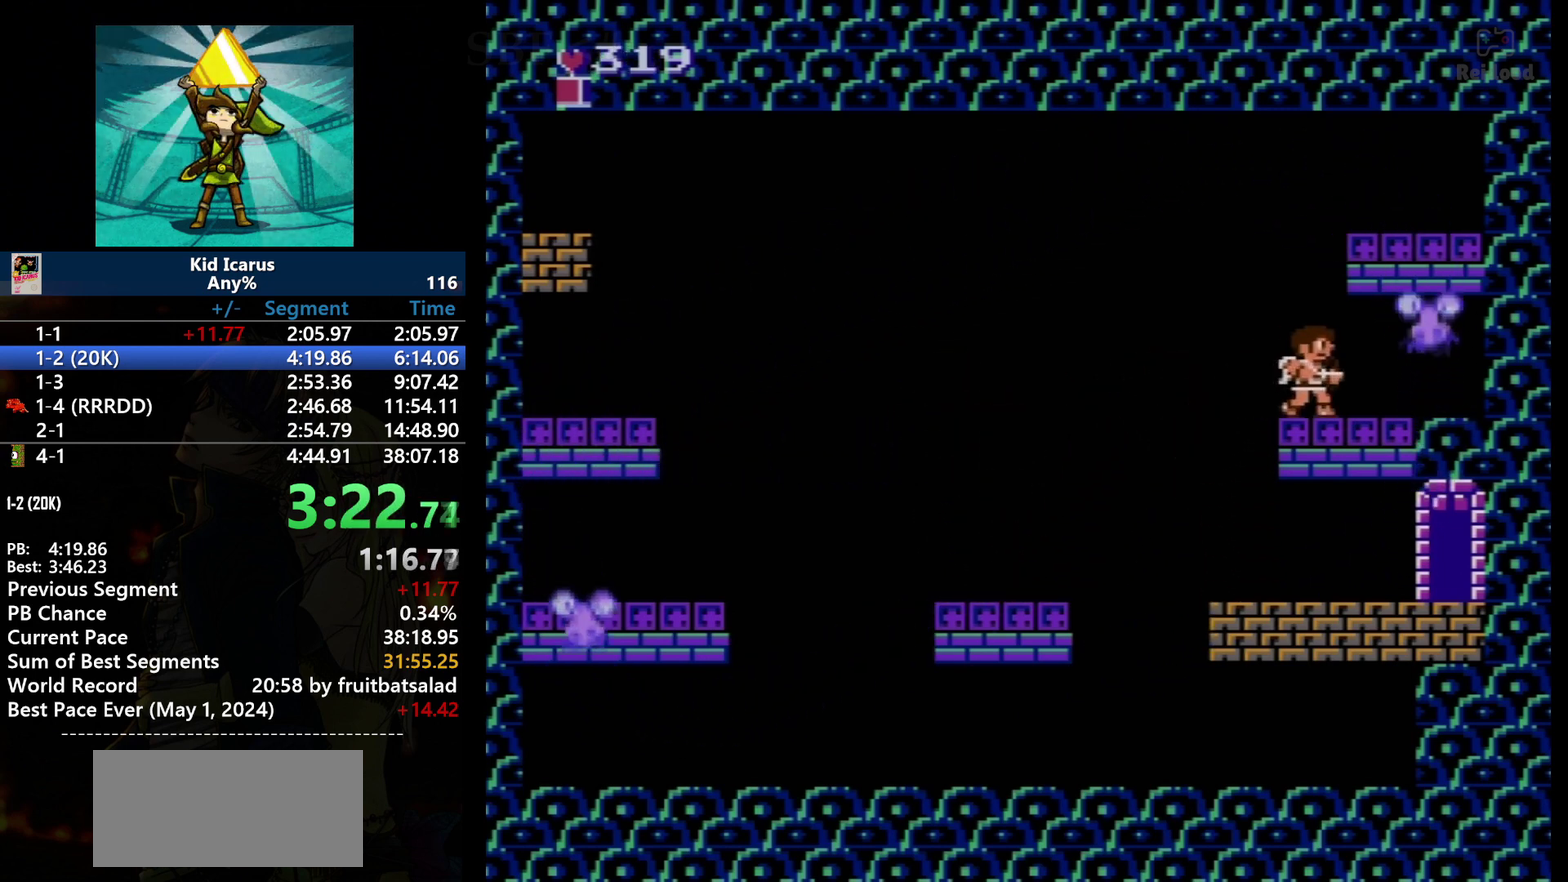
{"buttons": ["DPAD_RIGHT"], "events": [[300, "B", "down"], [434, "DPAD_RIGHT", "down"], [467, "B", "up"]]}
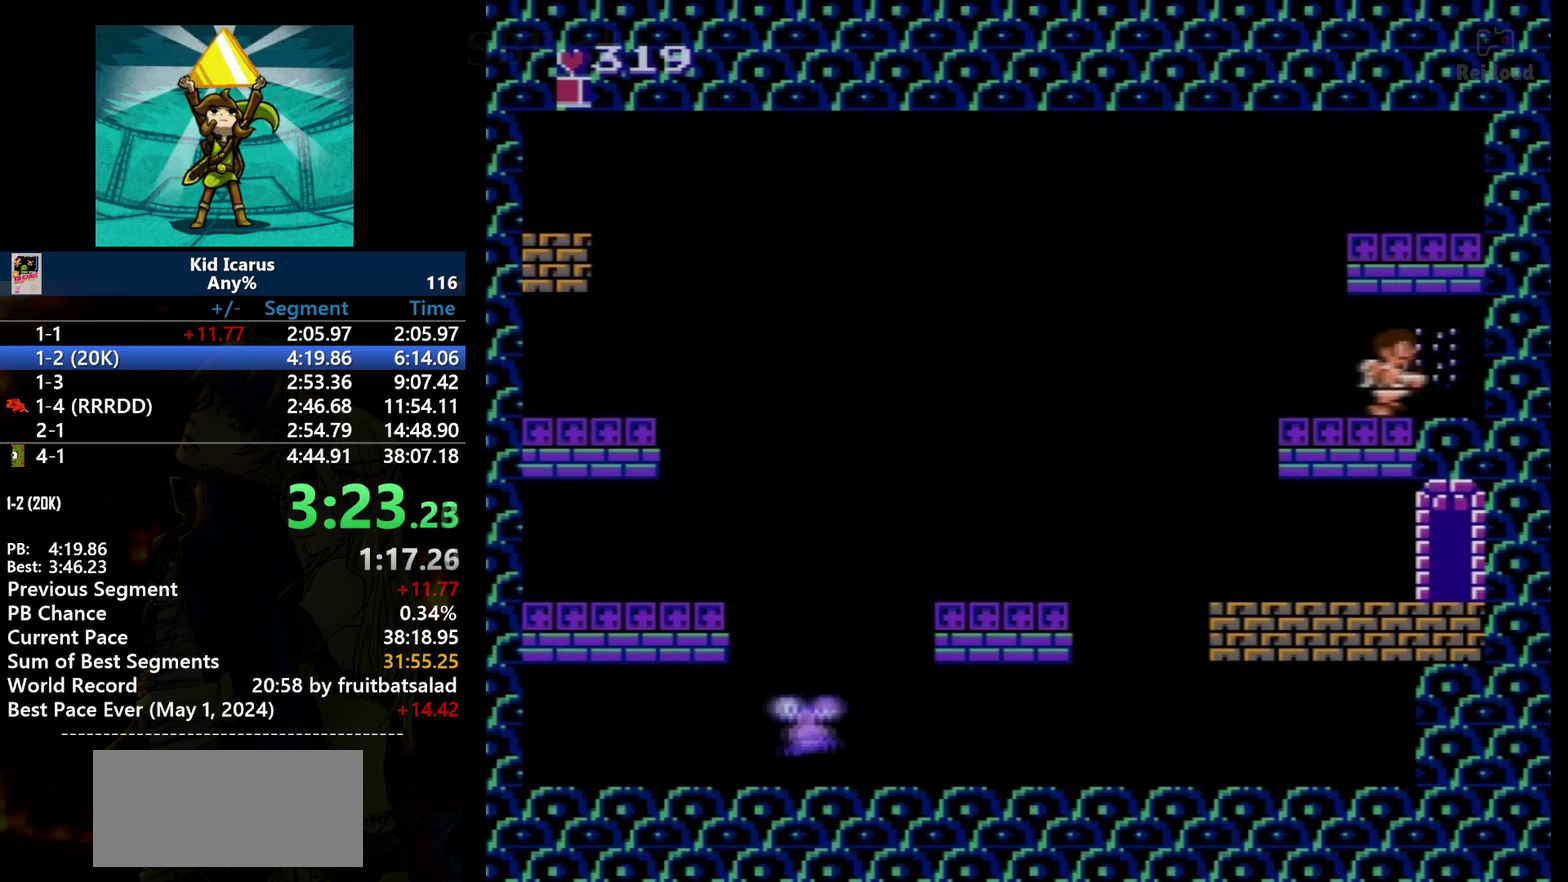
{"buttons": ["DPAD_LEFT"], "events": [[166, "DPAD_RIGHT", "up"], [233, "DPAD_LEFT", "down"]]}
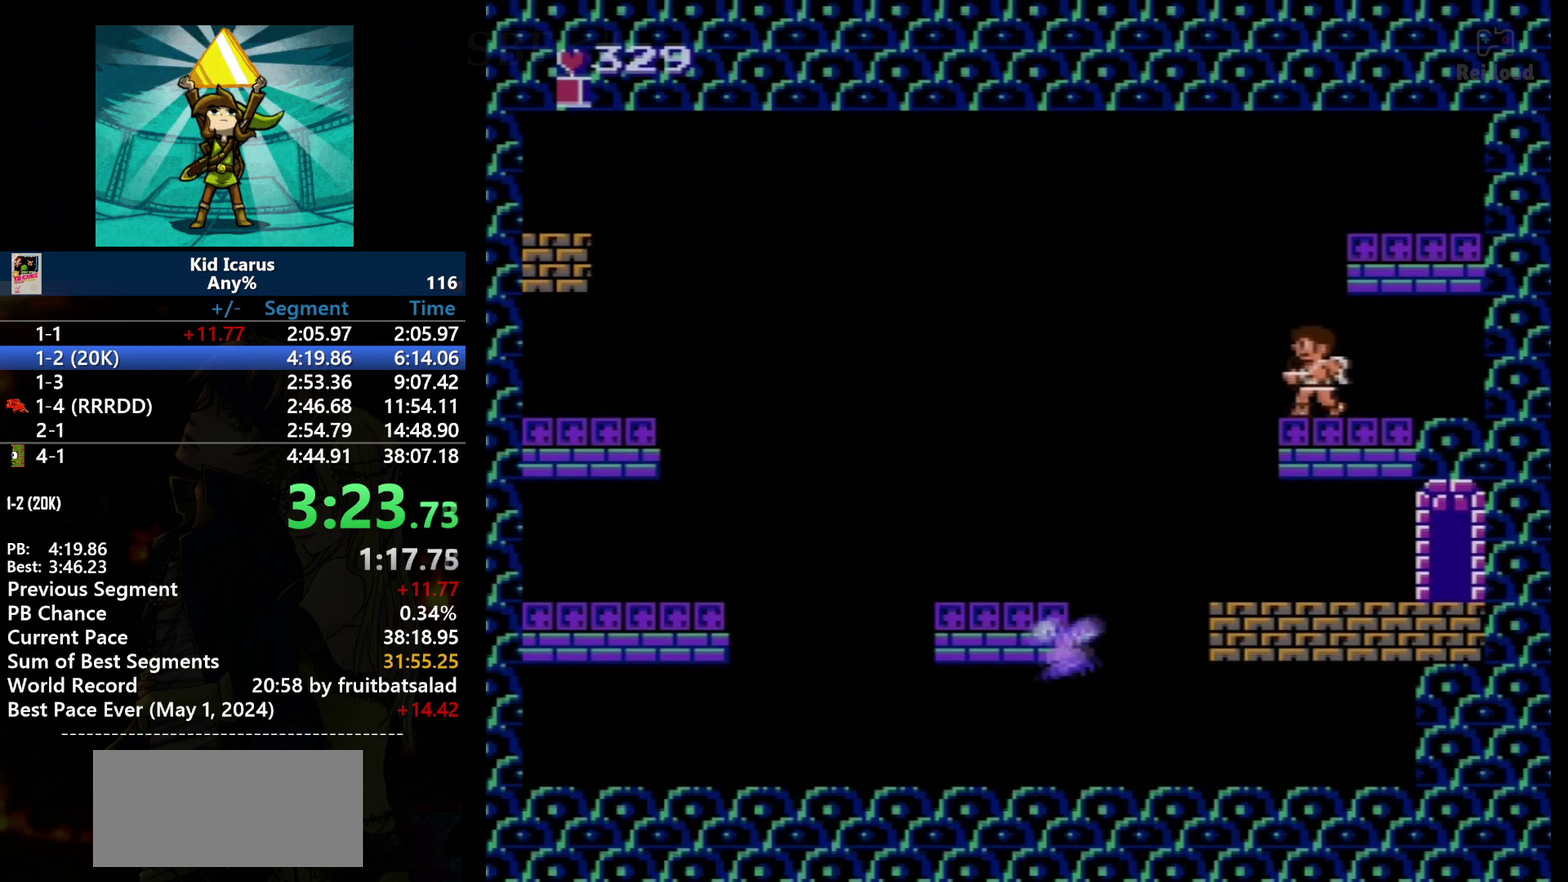
{"buttons": [], "events": [[100, "DPAD_LEFT", "up"], [300, "DPAD_RIGHT", "down"], [501, "DPAD_RIGHT", "up"]]}
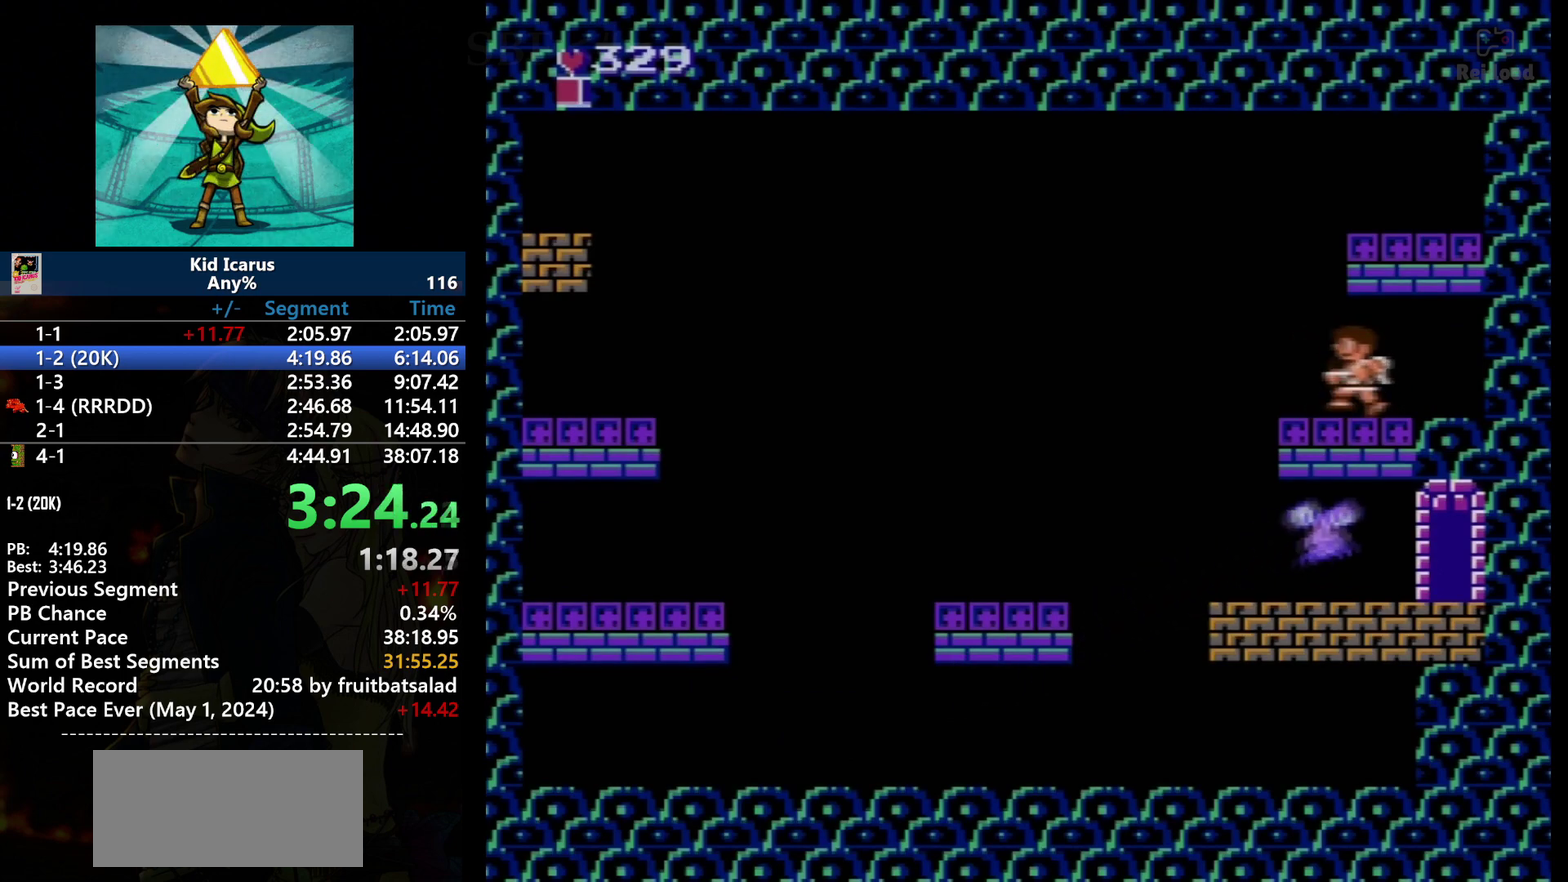
{"buttons": [], "events": [[33, "DPAD_LEFT", "down"], [200, "DPAD_LEFT", "up"]]}
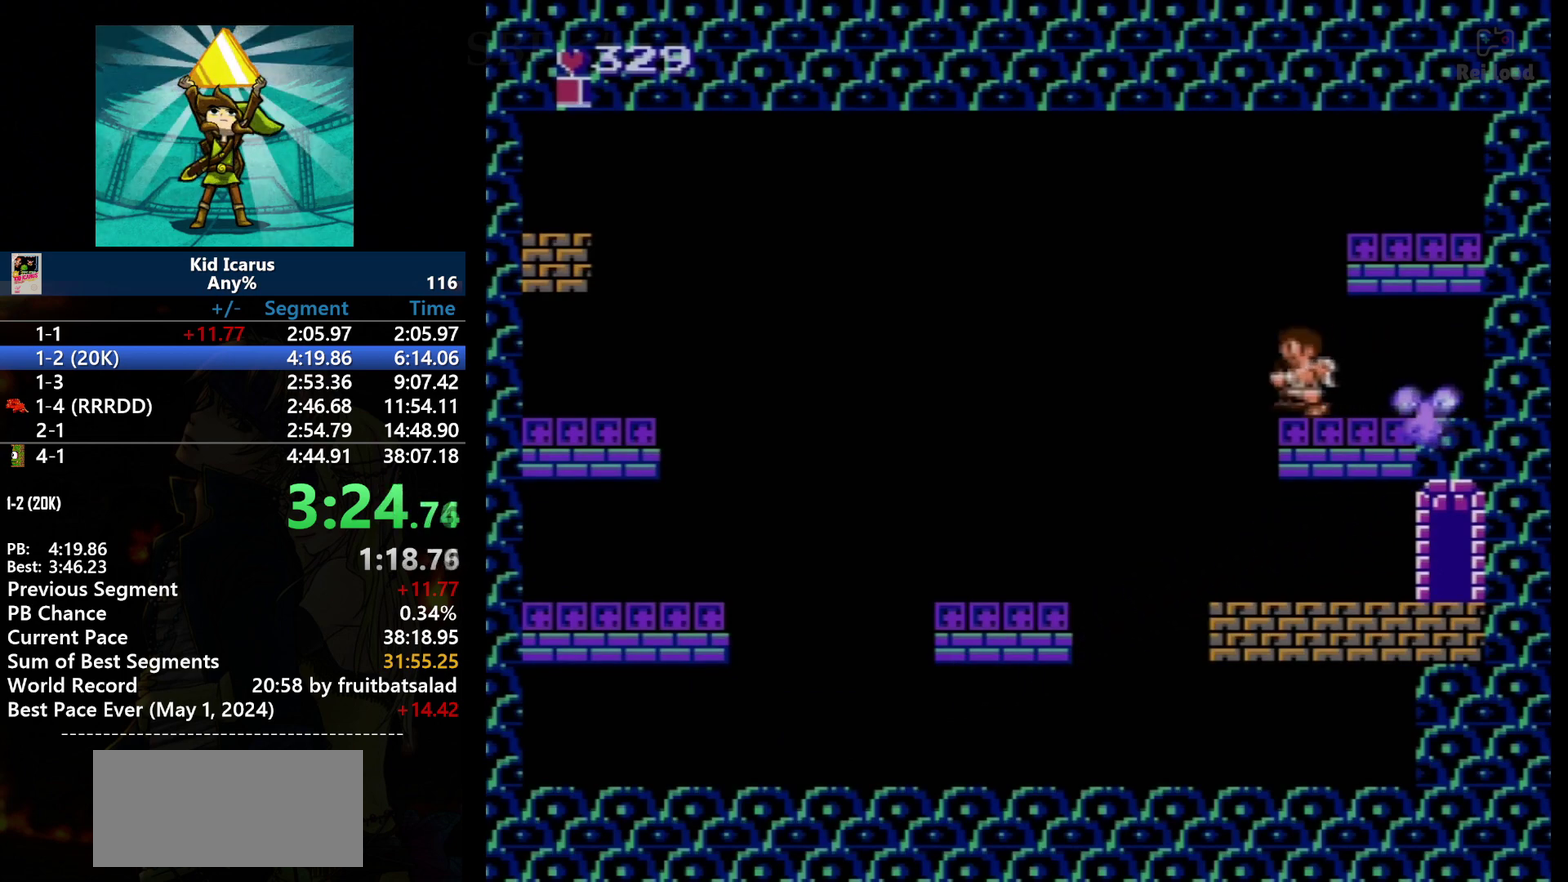
{"buttons": [], "events": [[67, "DPAD_LEFT", "down"], [167, "DPAD_LEFT", "up"], [200, "DPAD_RIGHT", "down"], [267, "B", "down"], [300, "DPAD_RIGHT", "up"], [401, "B", "up"]]}
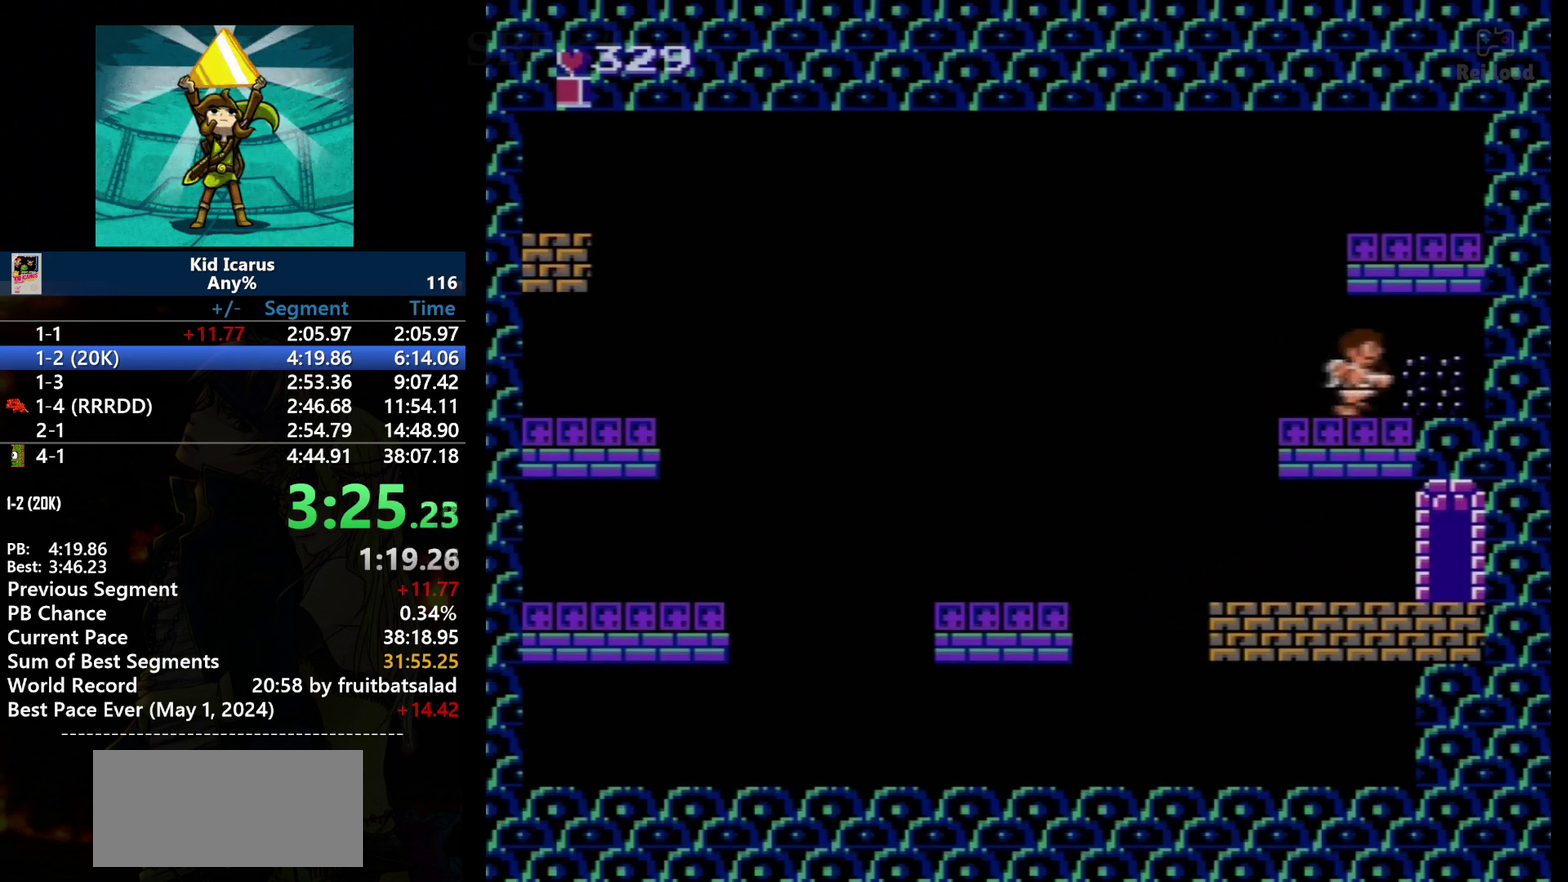
{"buttons": ["DPAD_LEFT"], "events": [[66, "DPAD_RIGHT", "down"], [333, "DPAD_RIGHT", "up"], [367, "DPAD_LEFT", "down"]]}
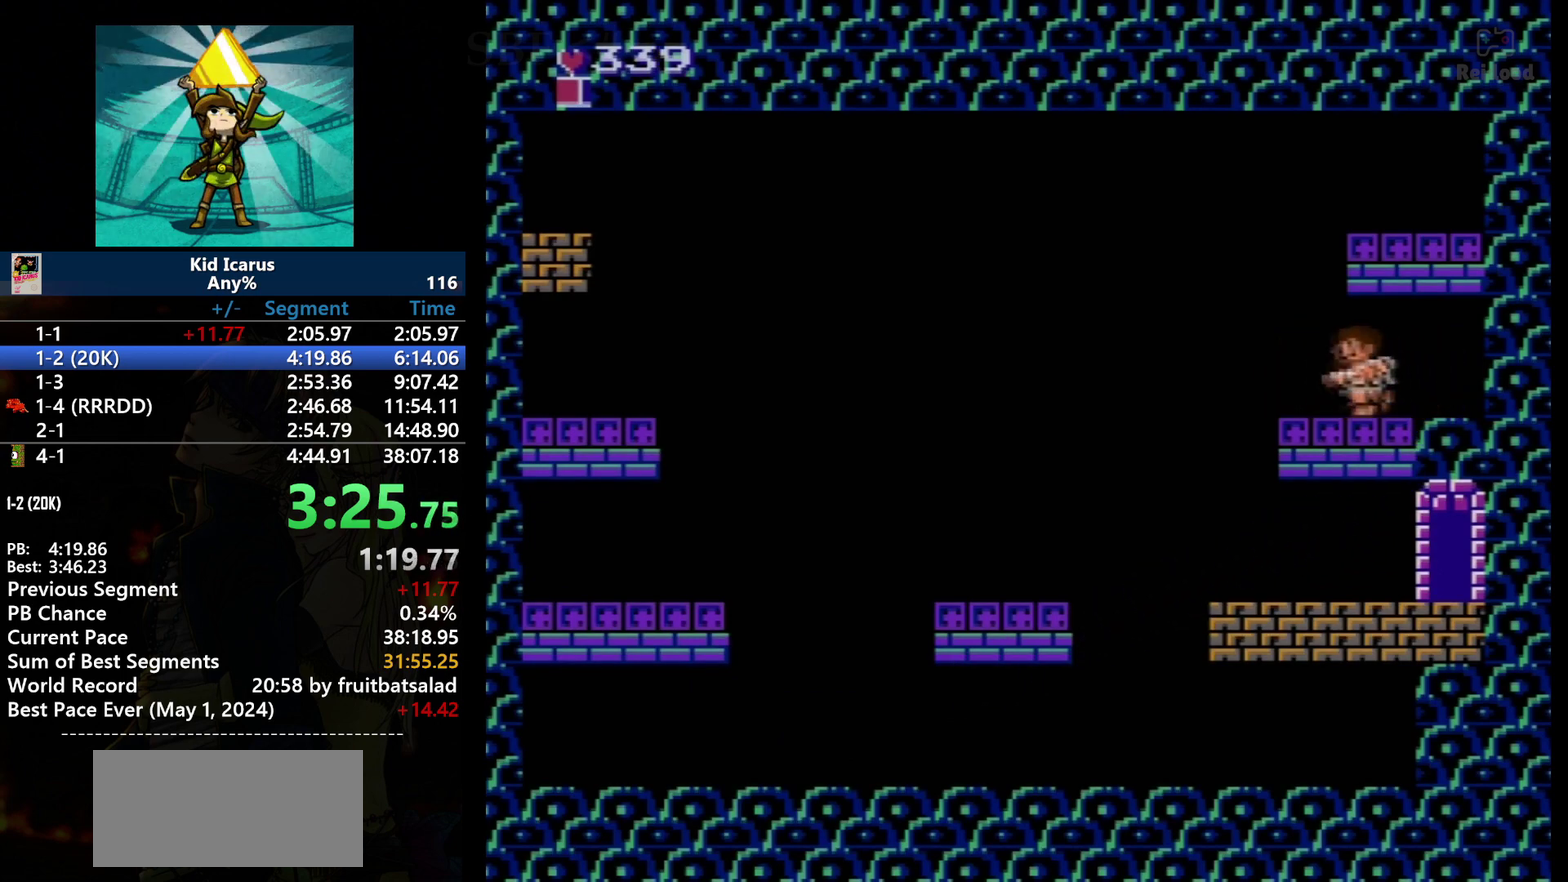
{"buttons": ["DPAD_LEFT"], "events": []}
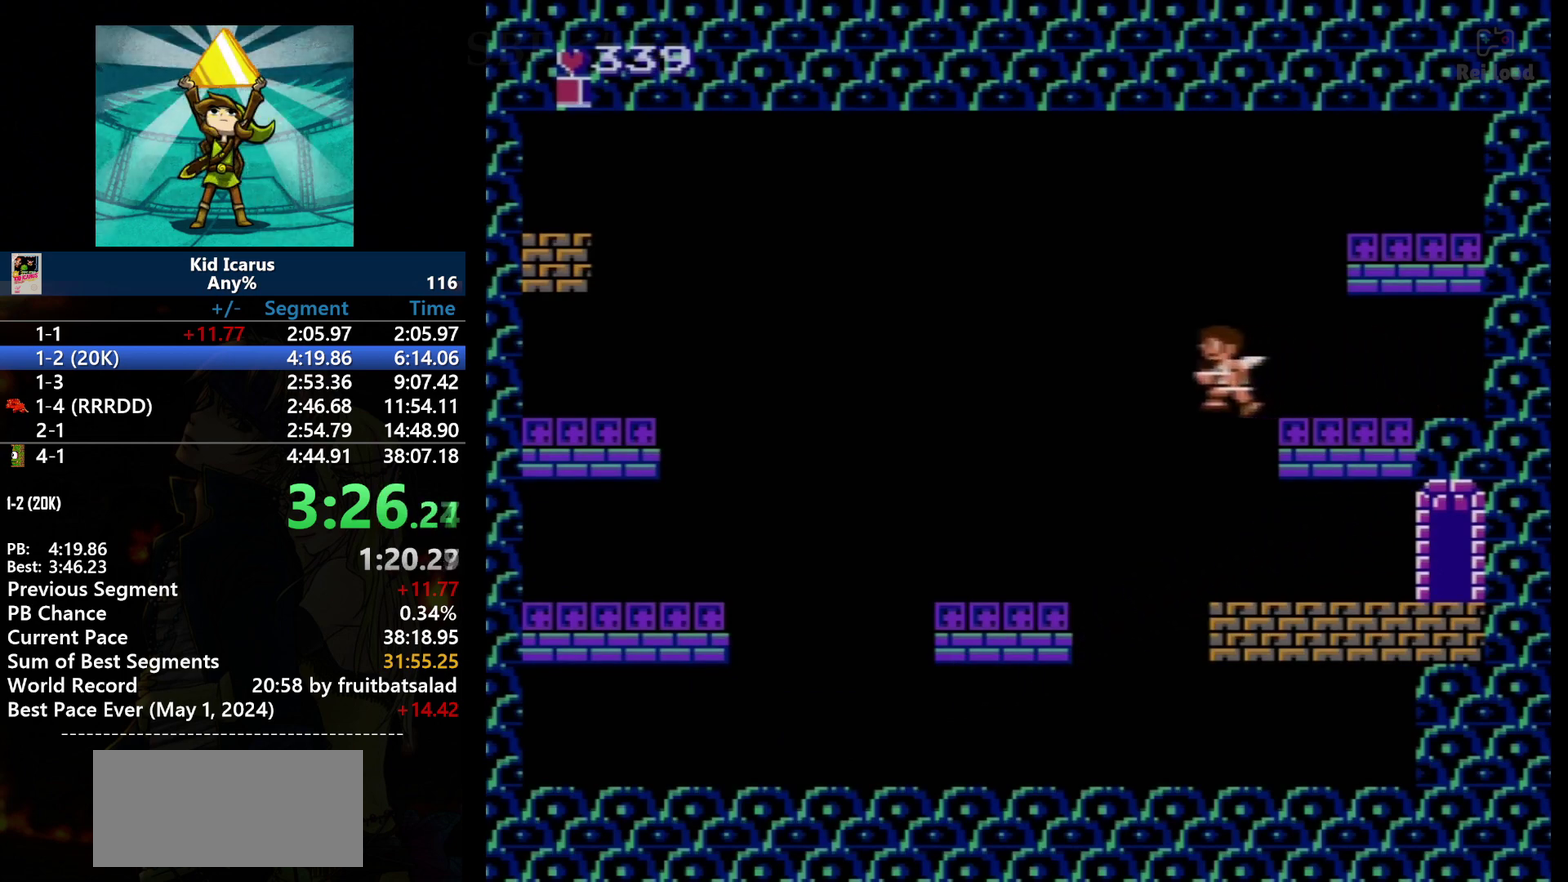
{"buttons": ["DPAD_RIGHT"], "events": [[233, "DPAD_LEFT", "up"], [267, "DPAD_RIGHT", "down"]]}
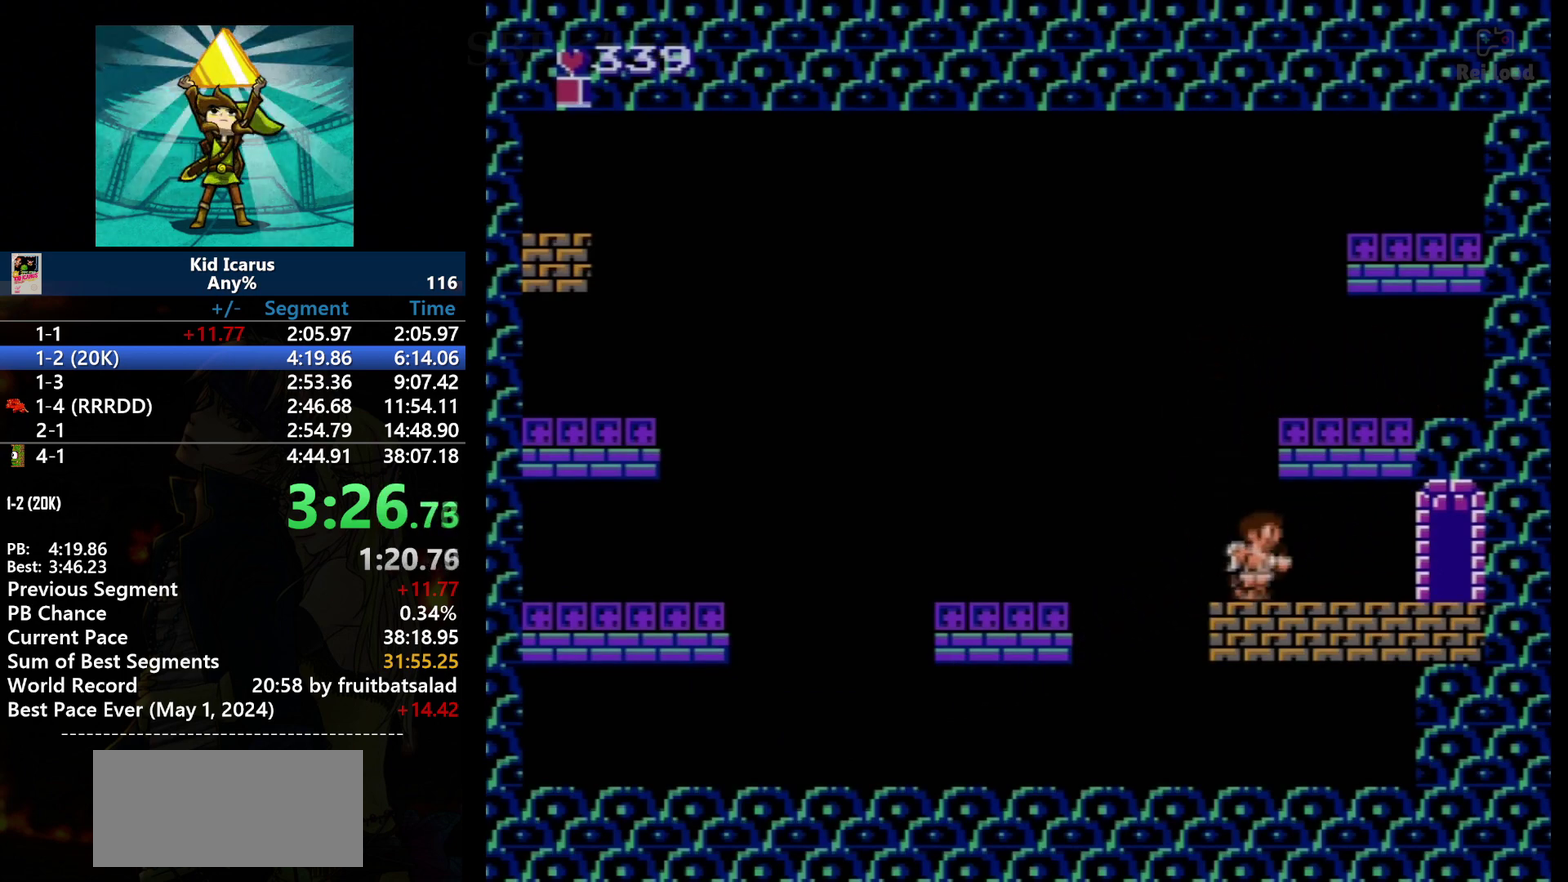
{"buttons": ["DPAD_RIGHT"], "events": []}
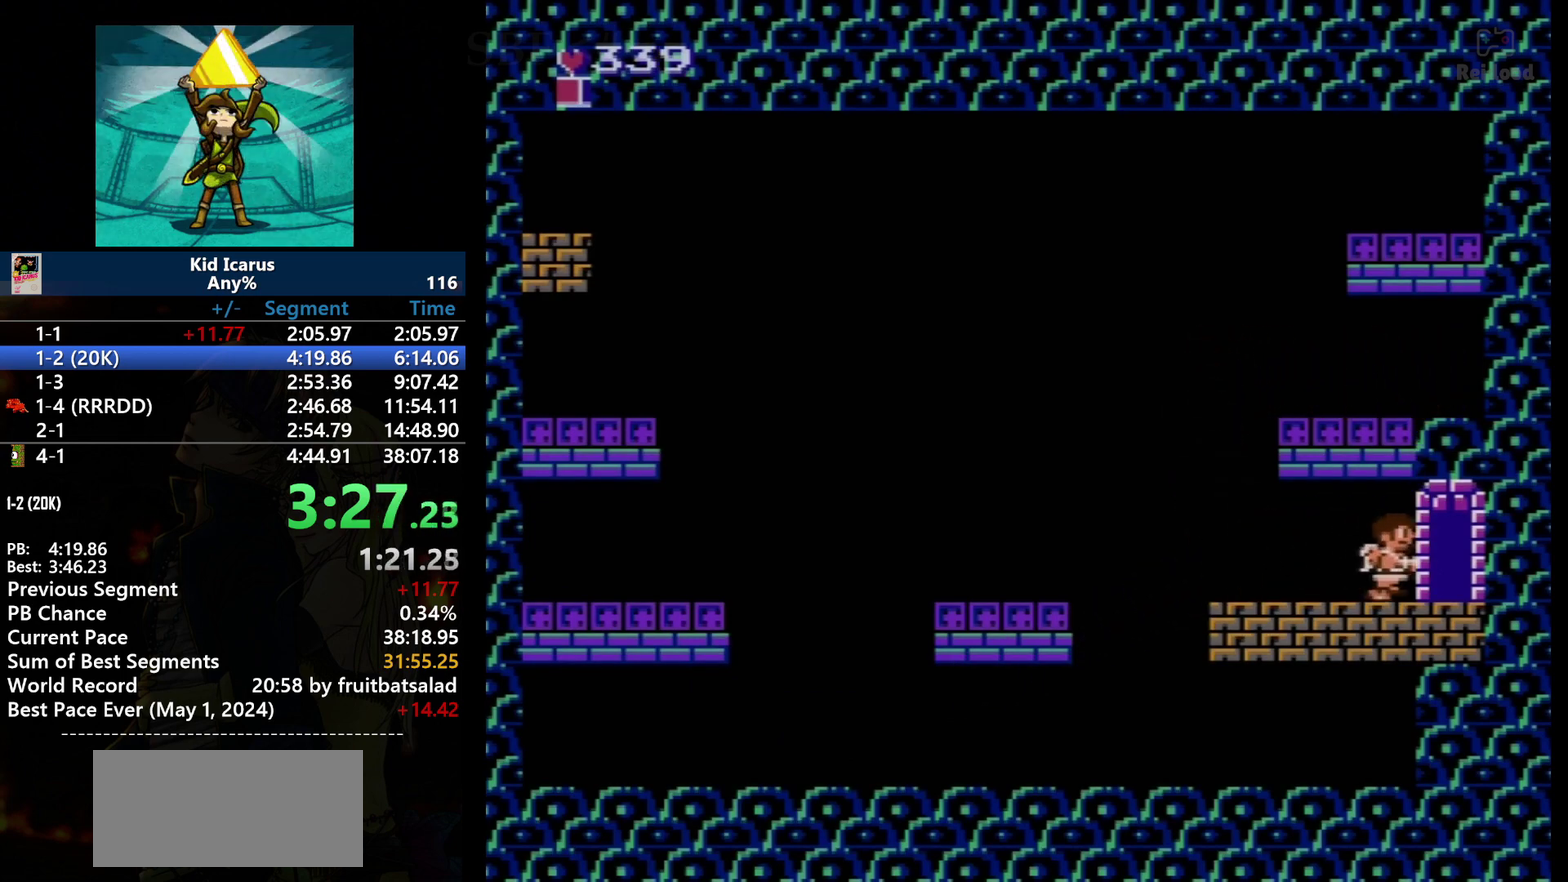
{"buttons": [], "events": [[300, "DPAD_RIGHT", "up"]]}
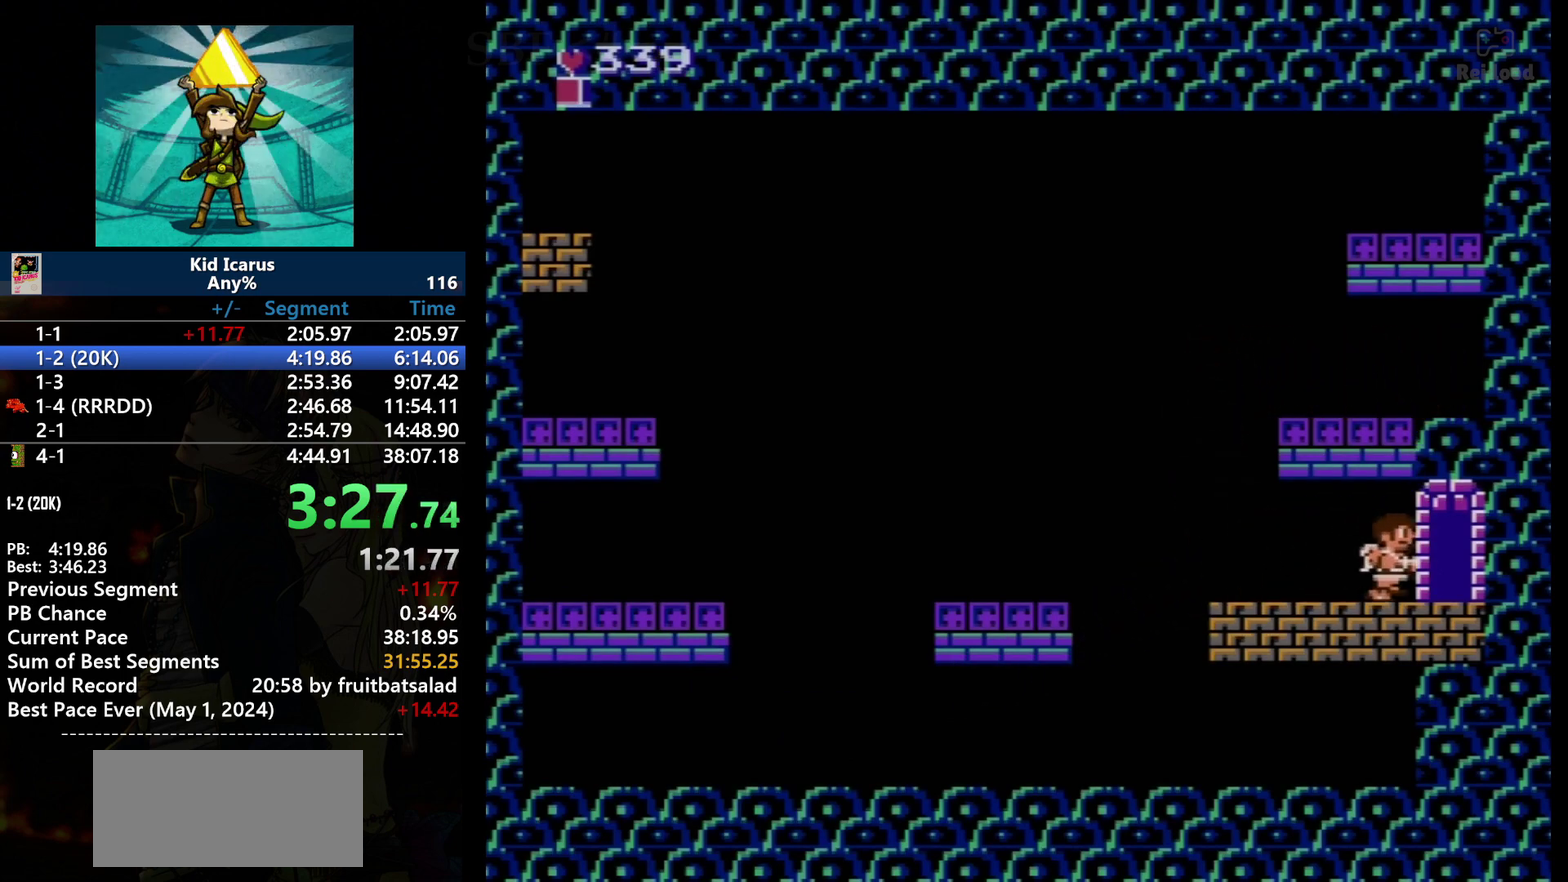
{"buttons": [], "events": []}
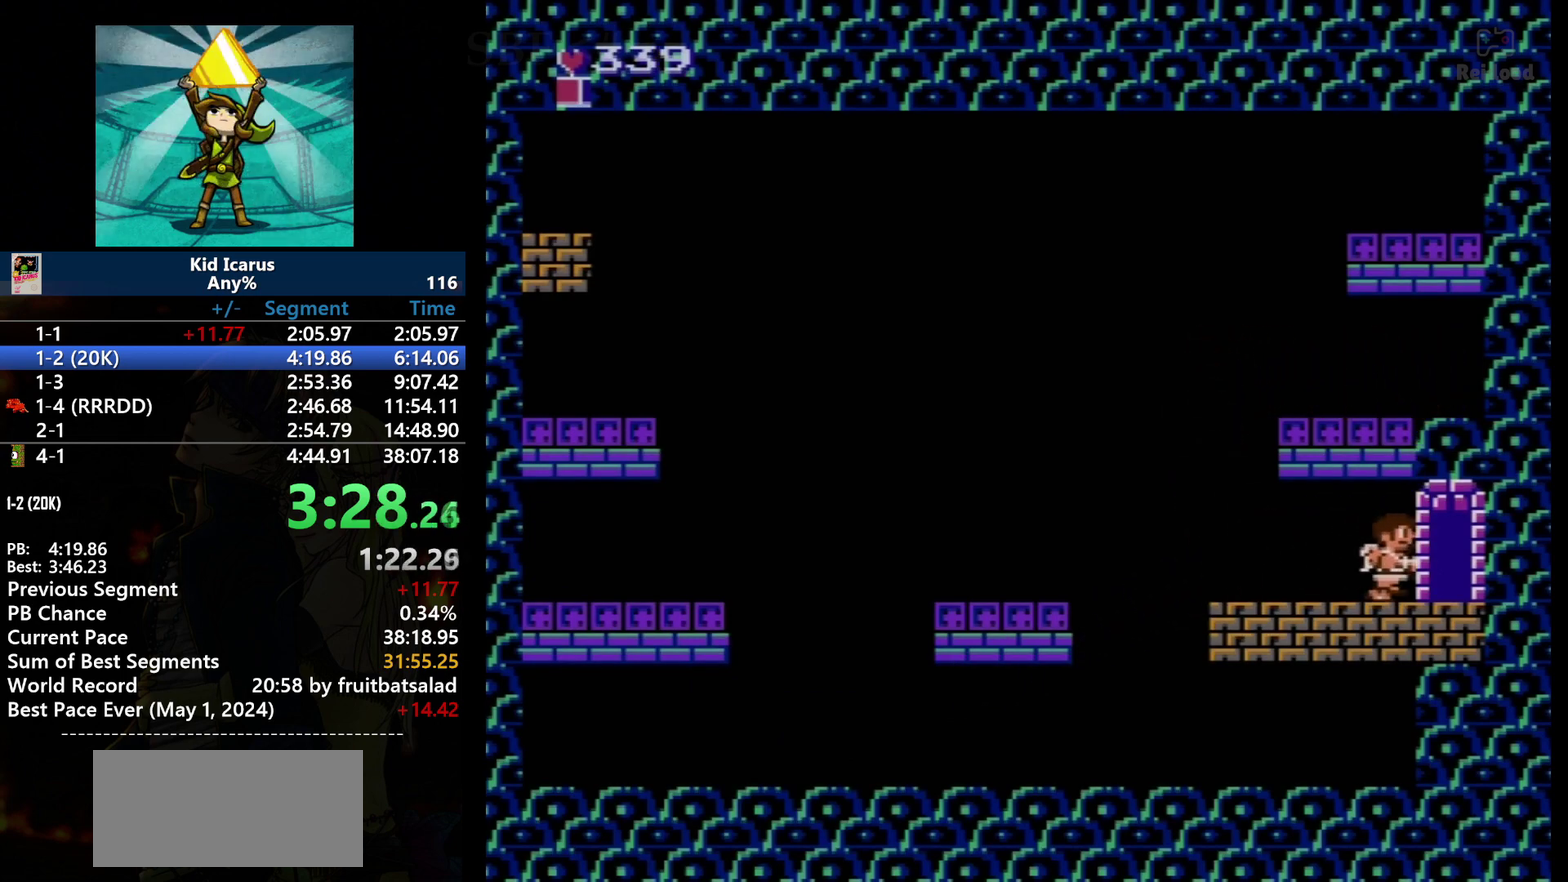
{"buttons": [], "events": []}
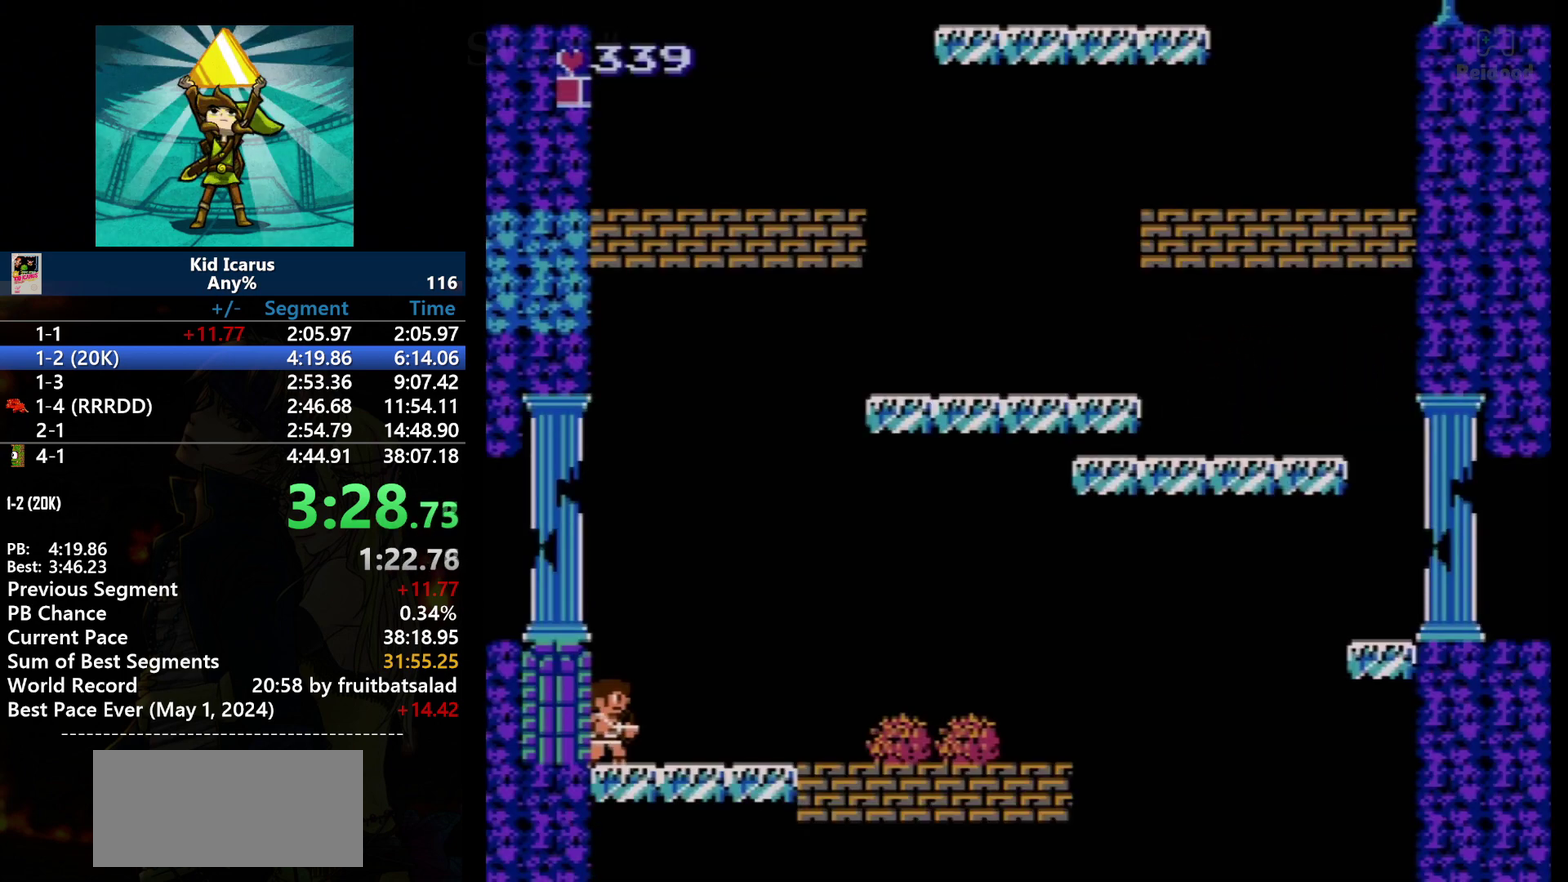
{"buttons": [], "events": []}